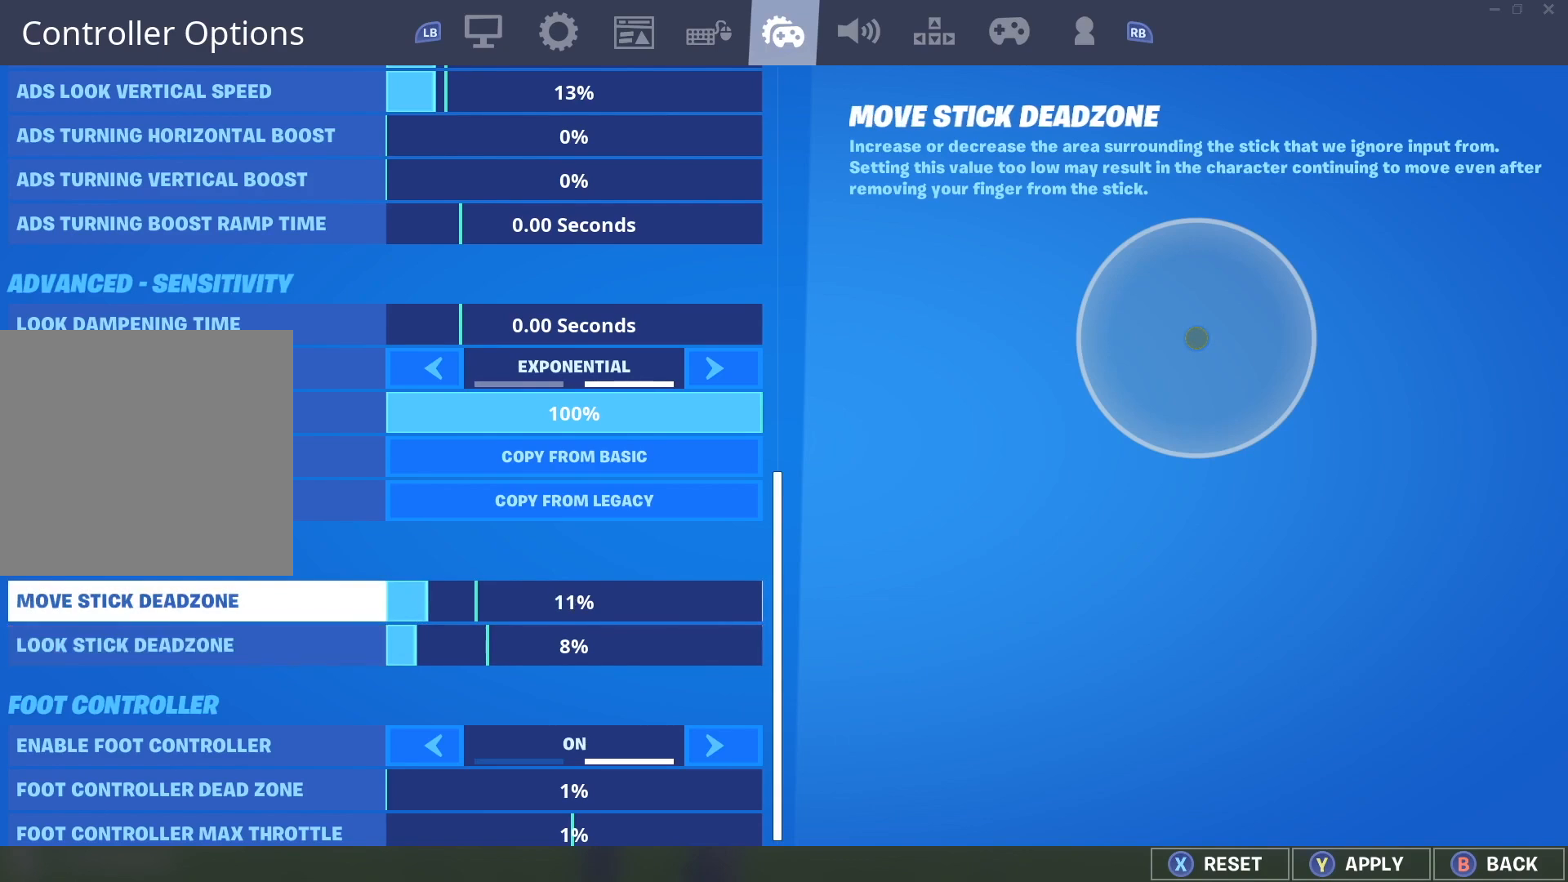
Gameplay with a controller (Xbox layout); each line is a JSON object with the inputs held at the frame after it. "events" lists button and stick changes between this image and that frame as [ms after this image, input, new state], when the widget could be followed in between.
{"buttons": [], "left_stick": "center", "right_stick": "center", "events": [[50, "DPAD_UP", "up"]]}
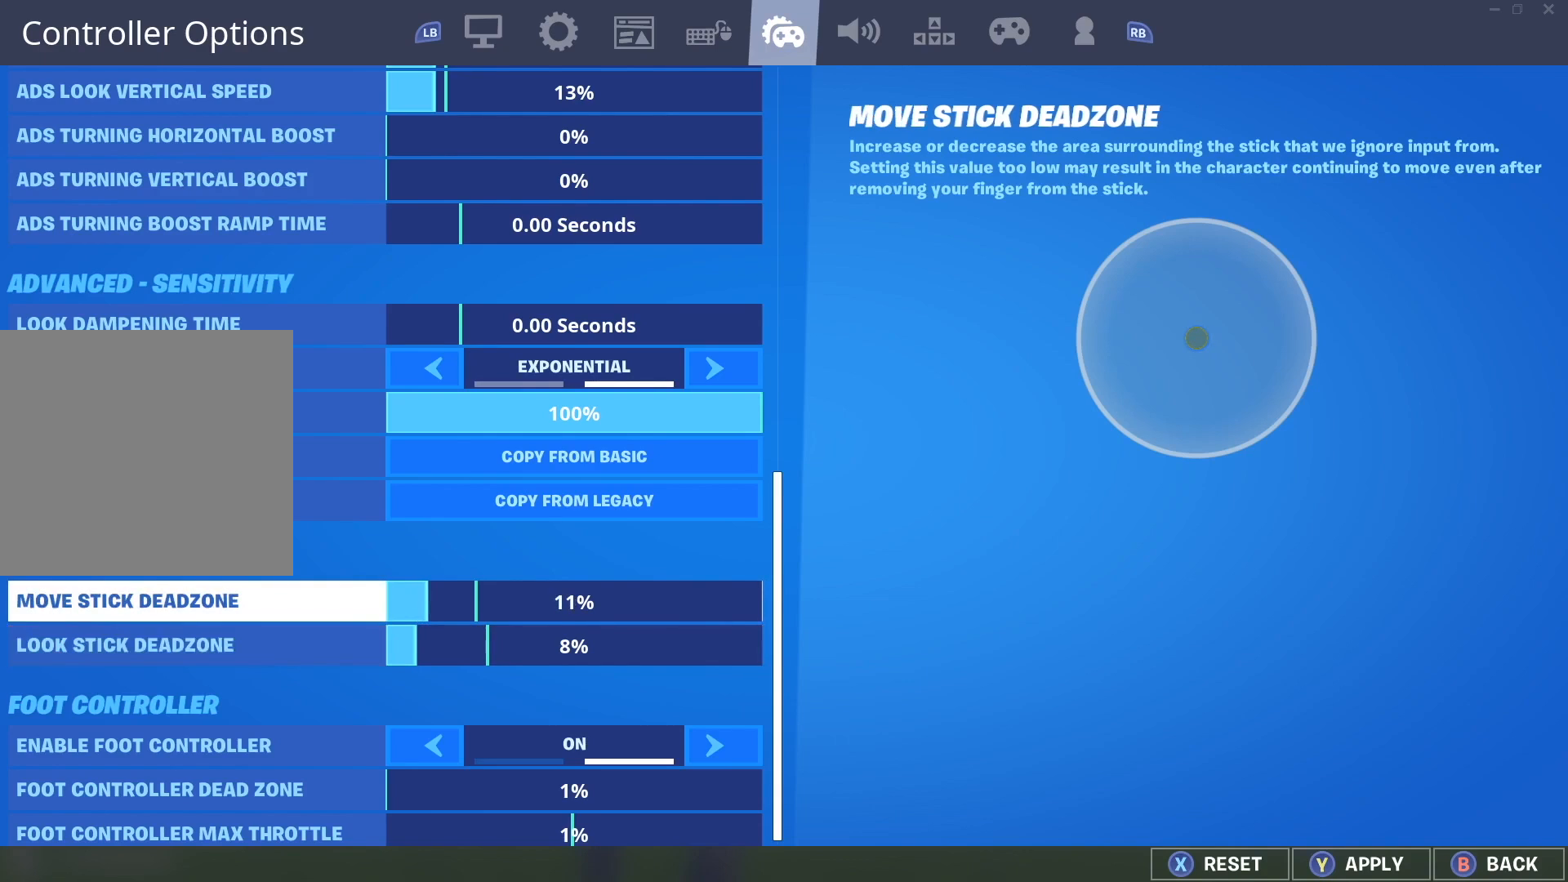
{"buttons": [], "left_stick": "center", "right_stick": "center", "events": [[400, "DPAD_LEFT", "down"], [500, "DPAD_LEFT", "up"]]}
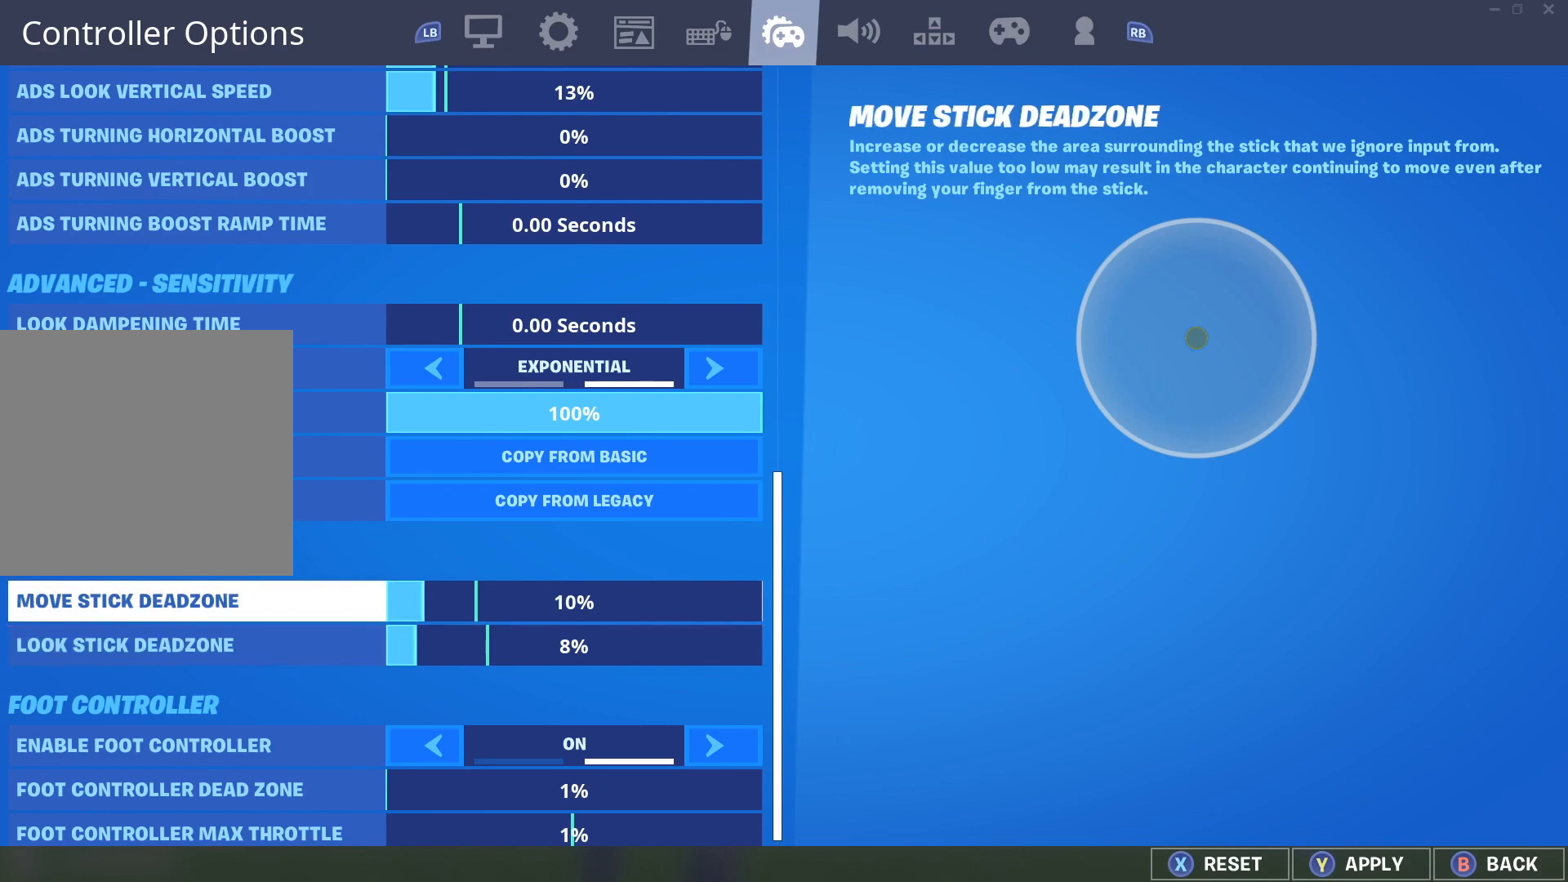
{"buttons": [], "left_stick": "center", "right_stick": "center", "events": [[133, "DPAD_LEFT", "down"], [200, "DPAD_LEFT", "up"]]}
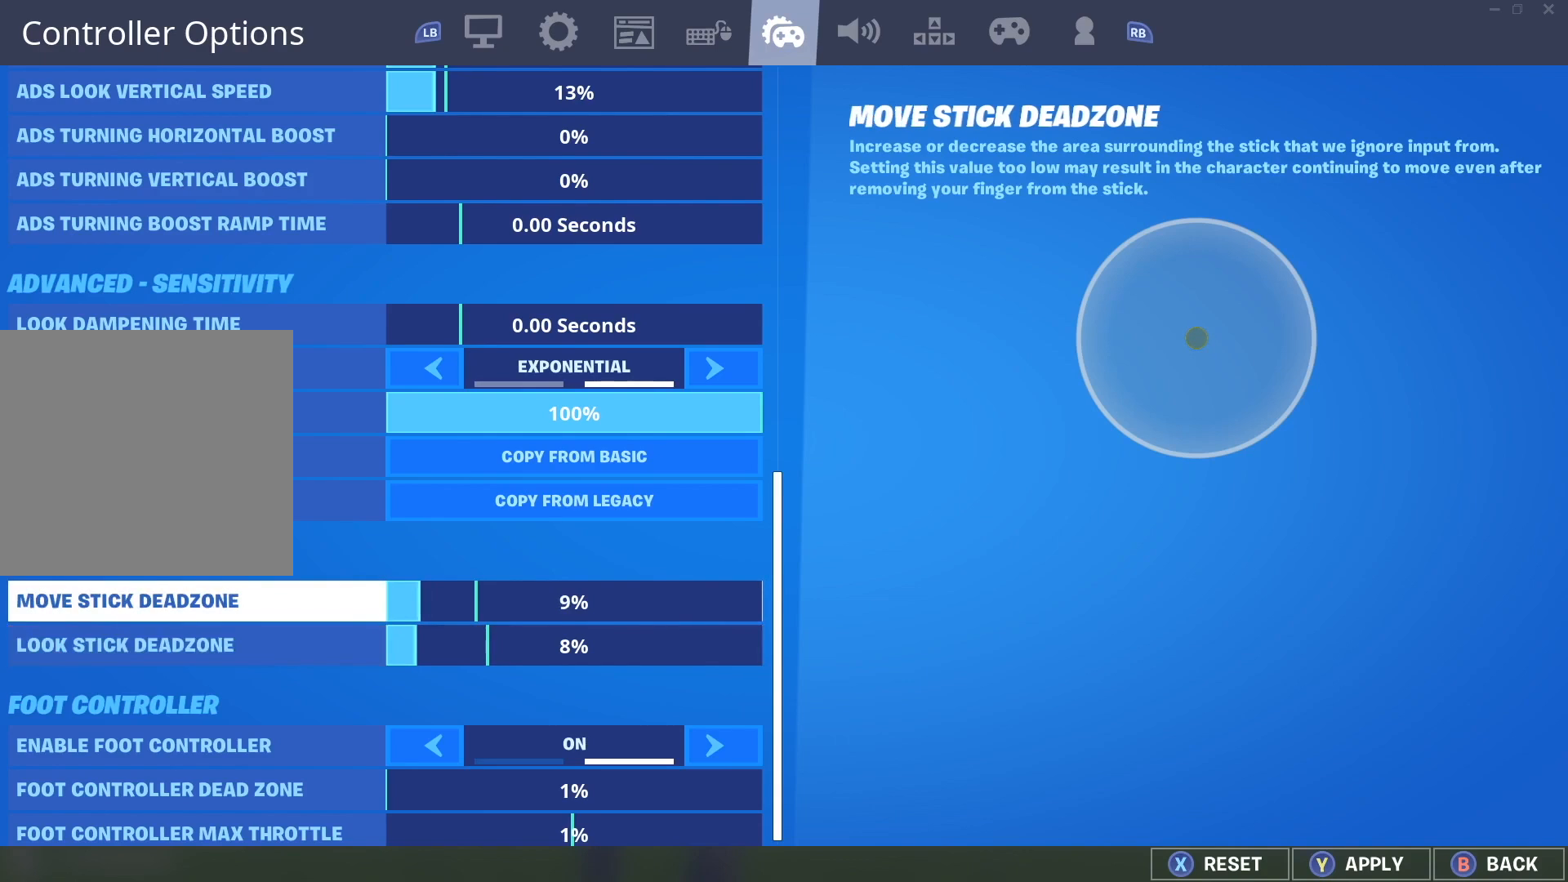
{"buttons": [], "left_stick": "center", "right_stick": "center", "events": []}
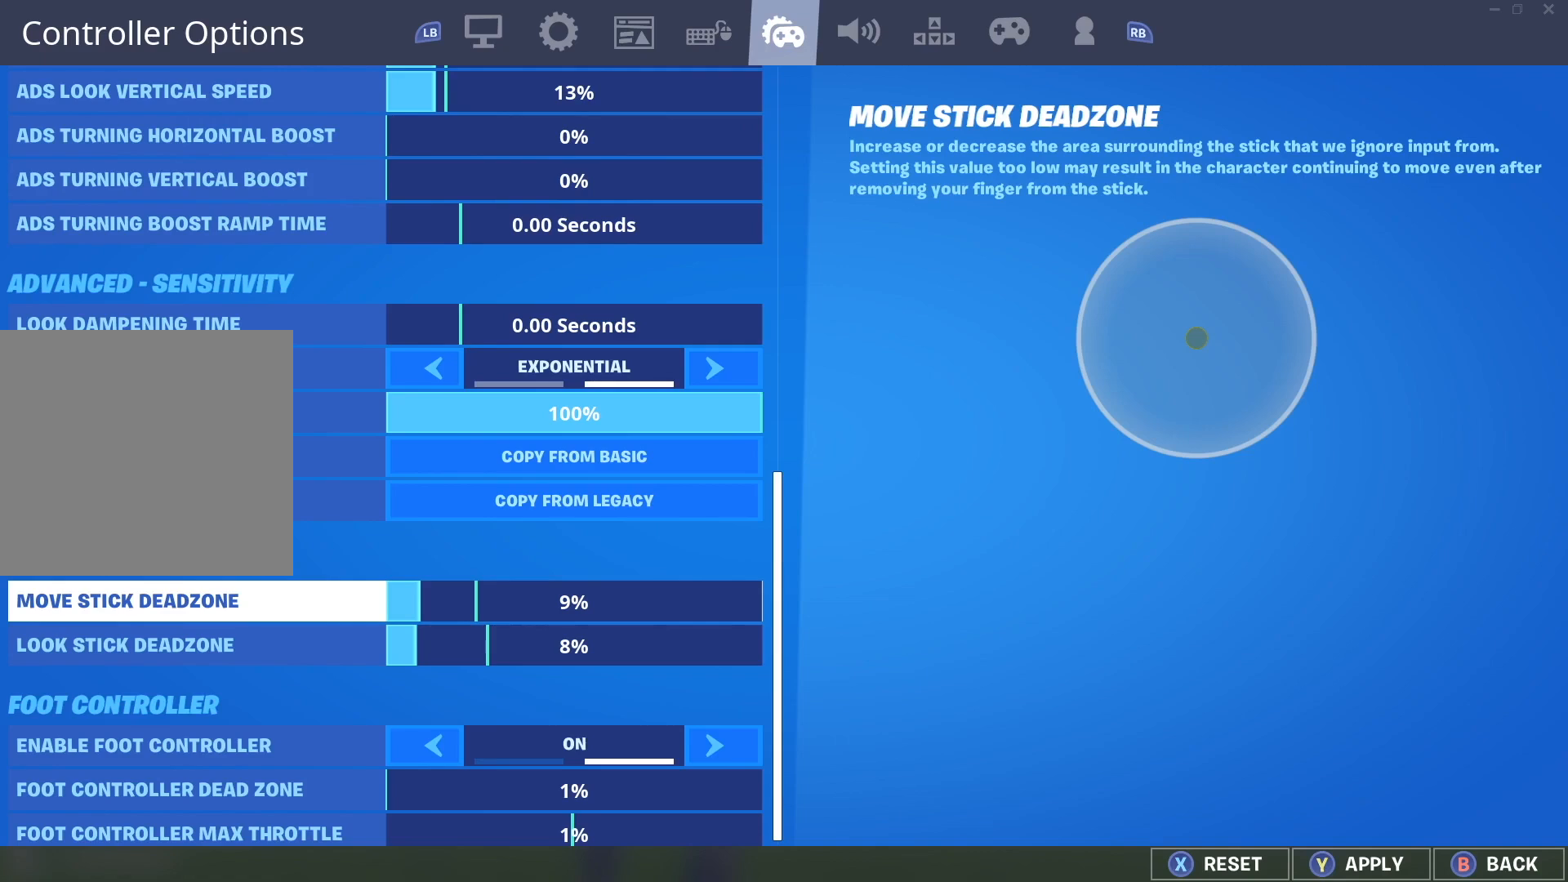
{"buttons": [], "left_stick": "center", "right_stick": "center", "events": []}
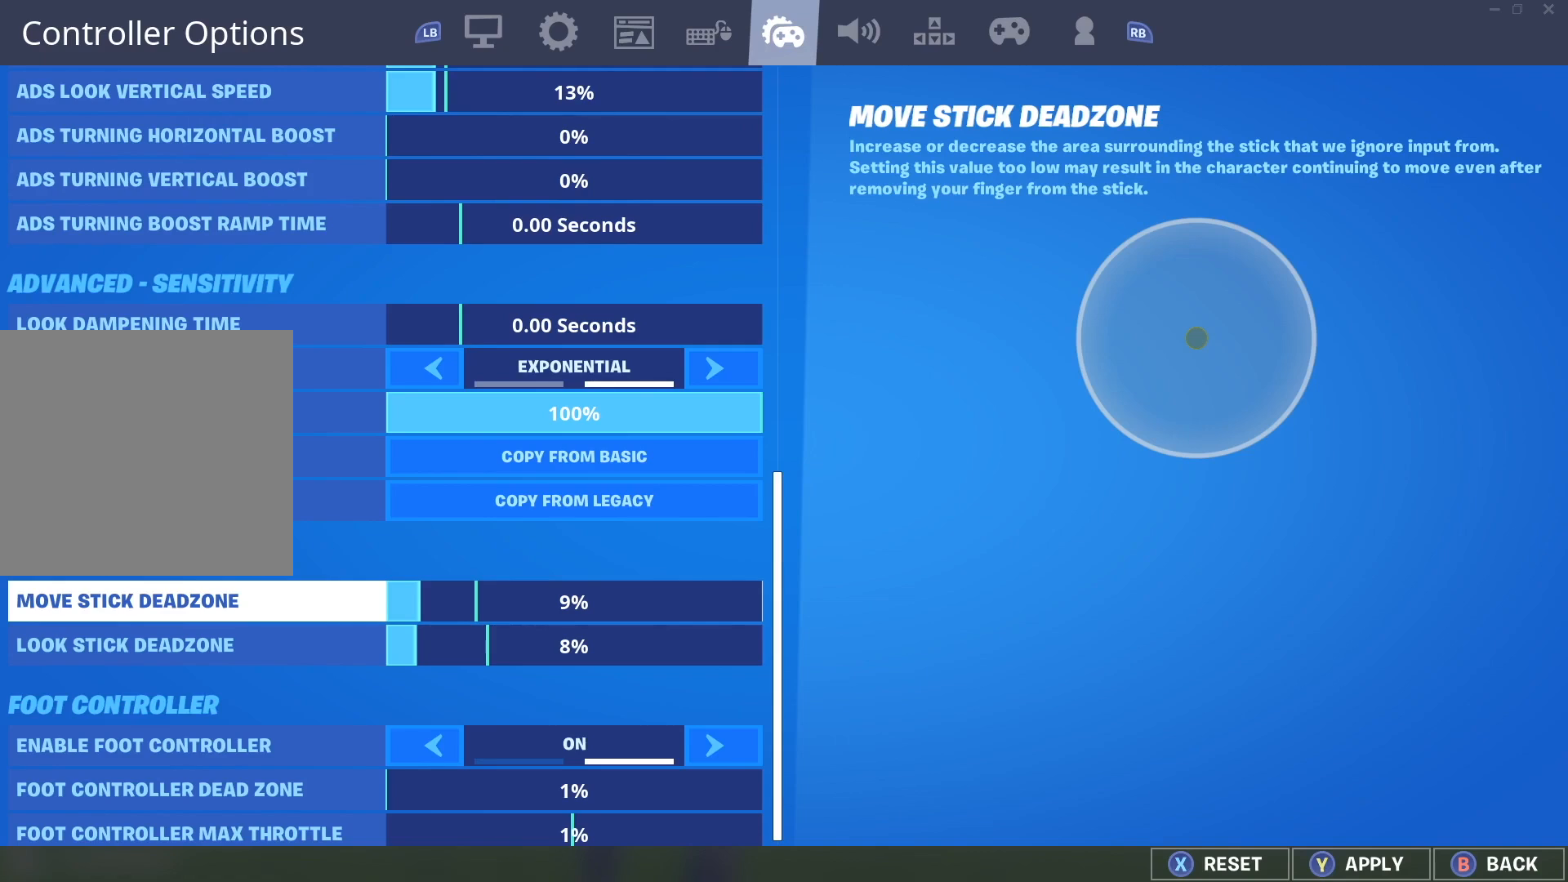
{"buttons": [], "left_stick": "center", "right_stick": "center", "events": []}
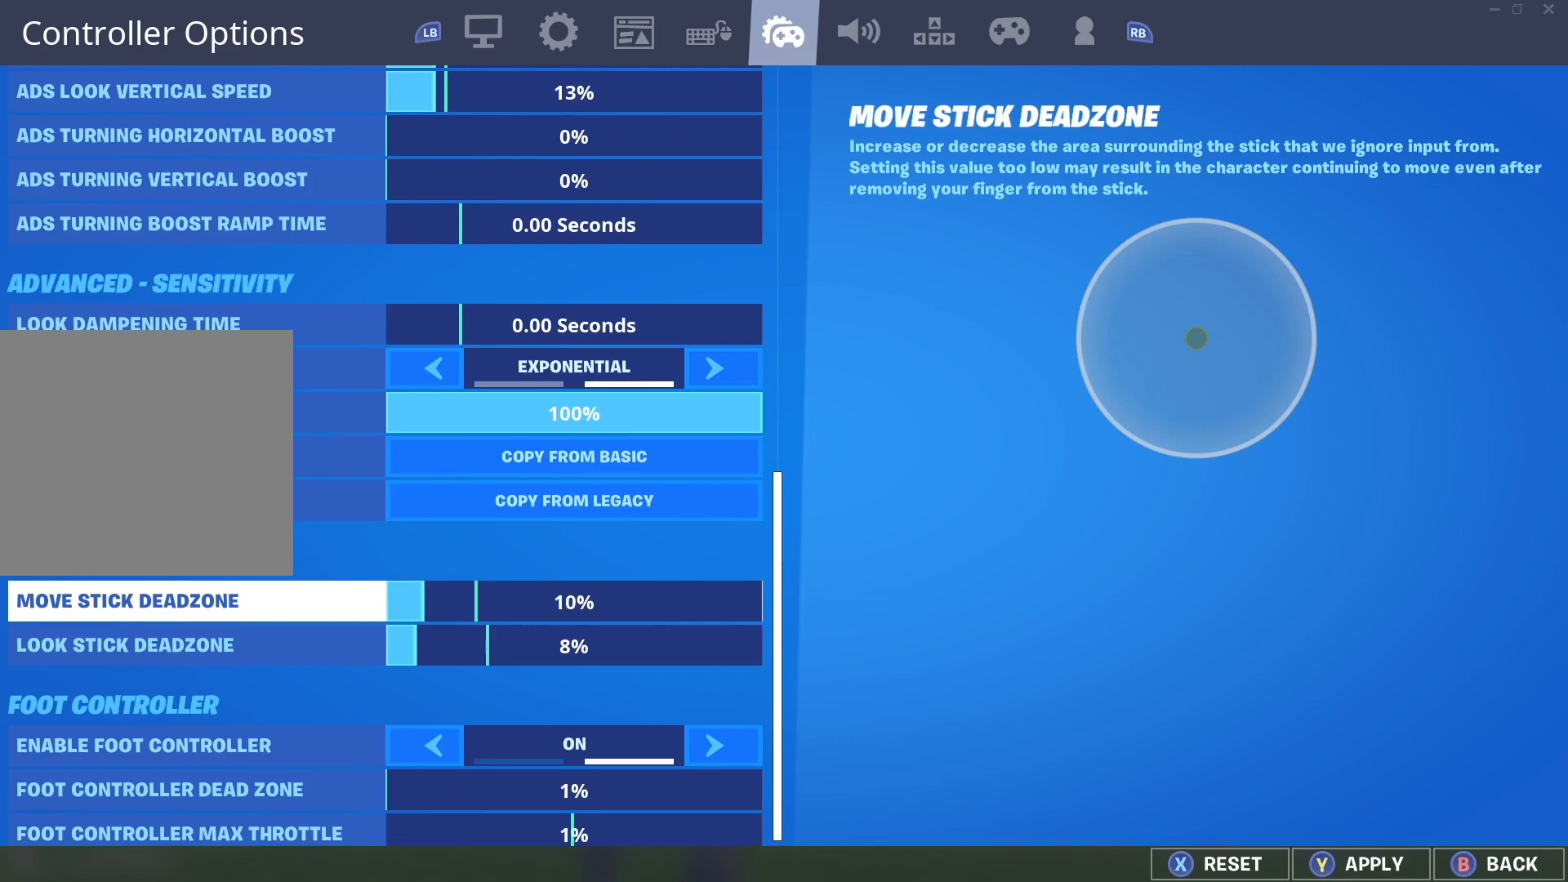
{"buttons": [], "left_stick": "center", "right_stick": "center", "events": [[17, "DPAD_RIGHT", "down"], [83, "DPAD_RIGHT", "up"], [183, "DPAD_RIGHT", "down"], [300, "DPAD_RIGHT", "up"]]}
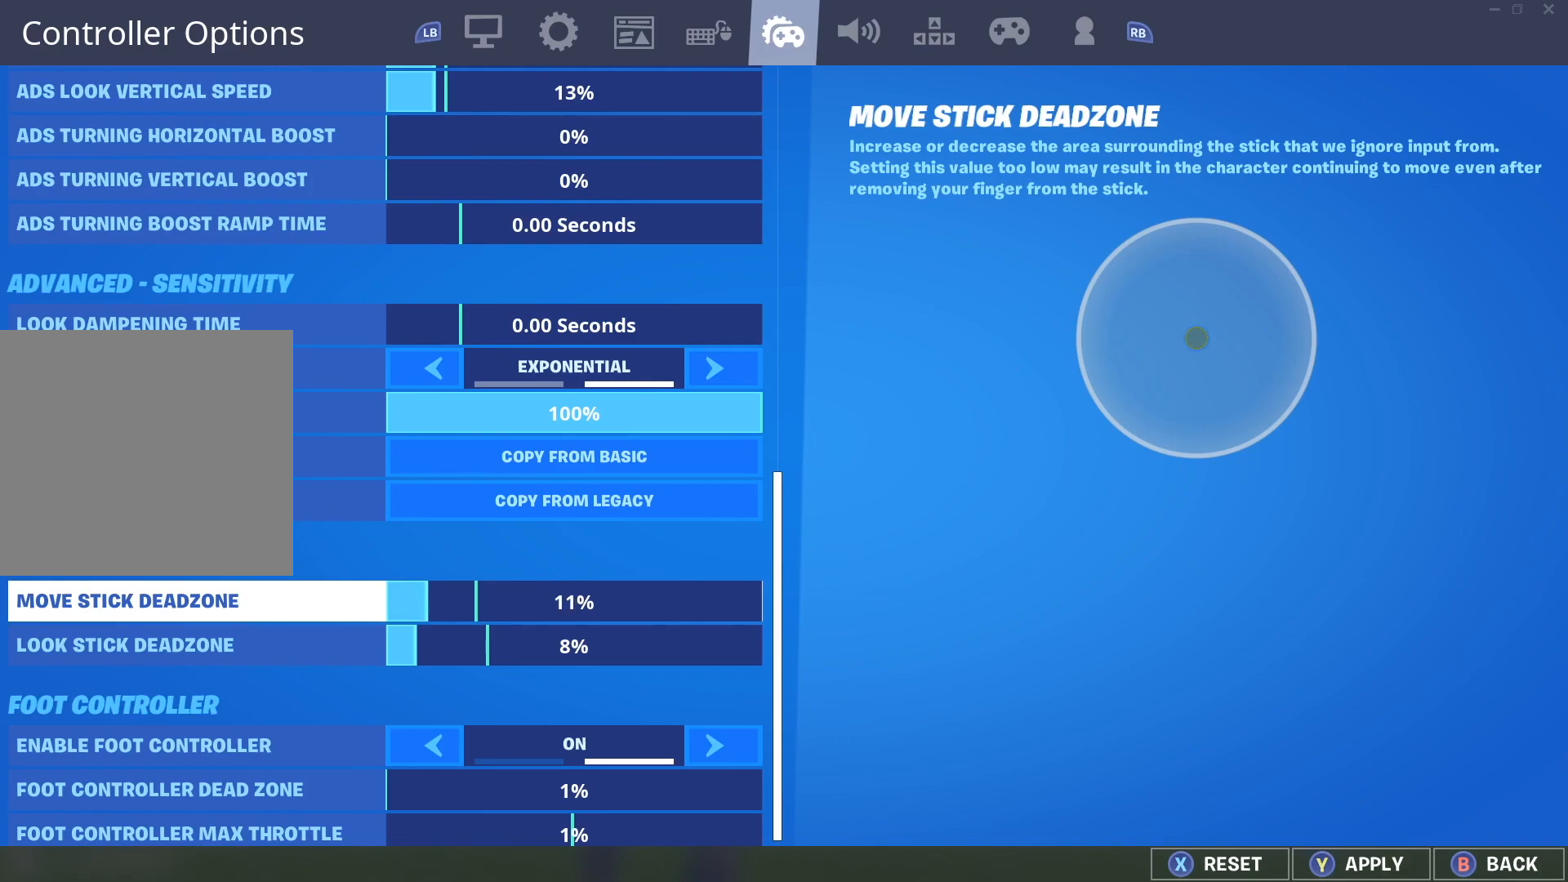
{"buttons": [], "left_stick": "center", "right_stick": "center", "events": []}
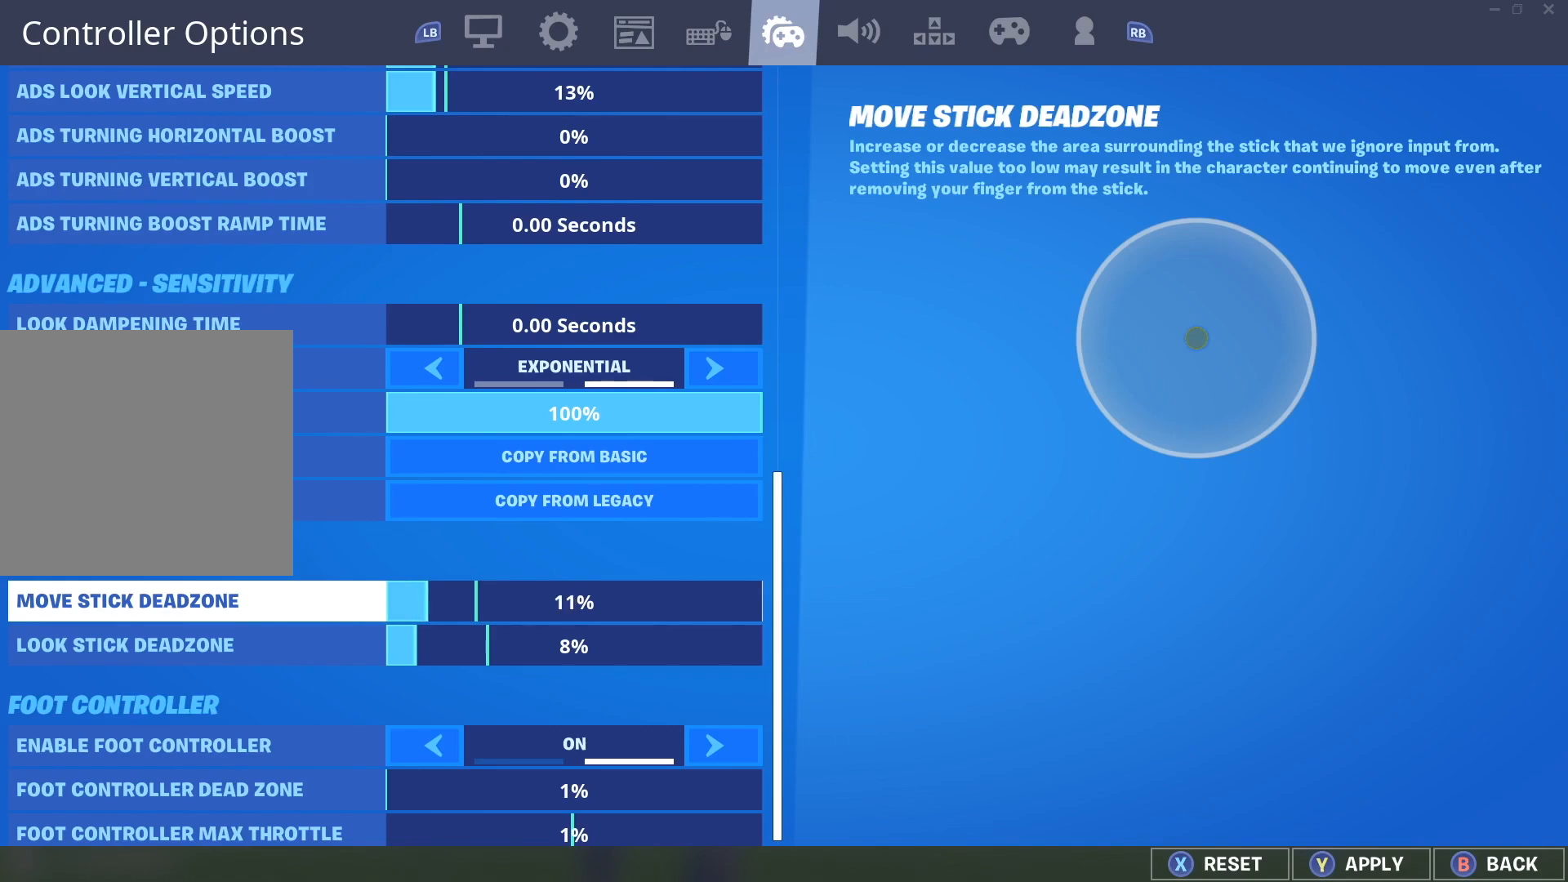
{"buttons": [], "left_stick": "center", "right_stick": "center", "events": [[133, "DPAD_DOWN", "down"], [333, "DPAD_DOWN", "up"]]}
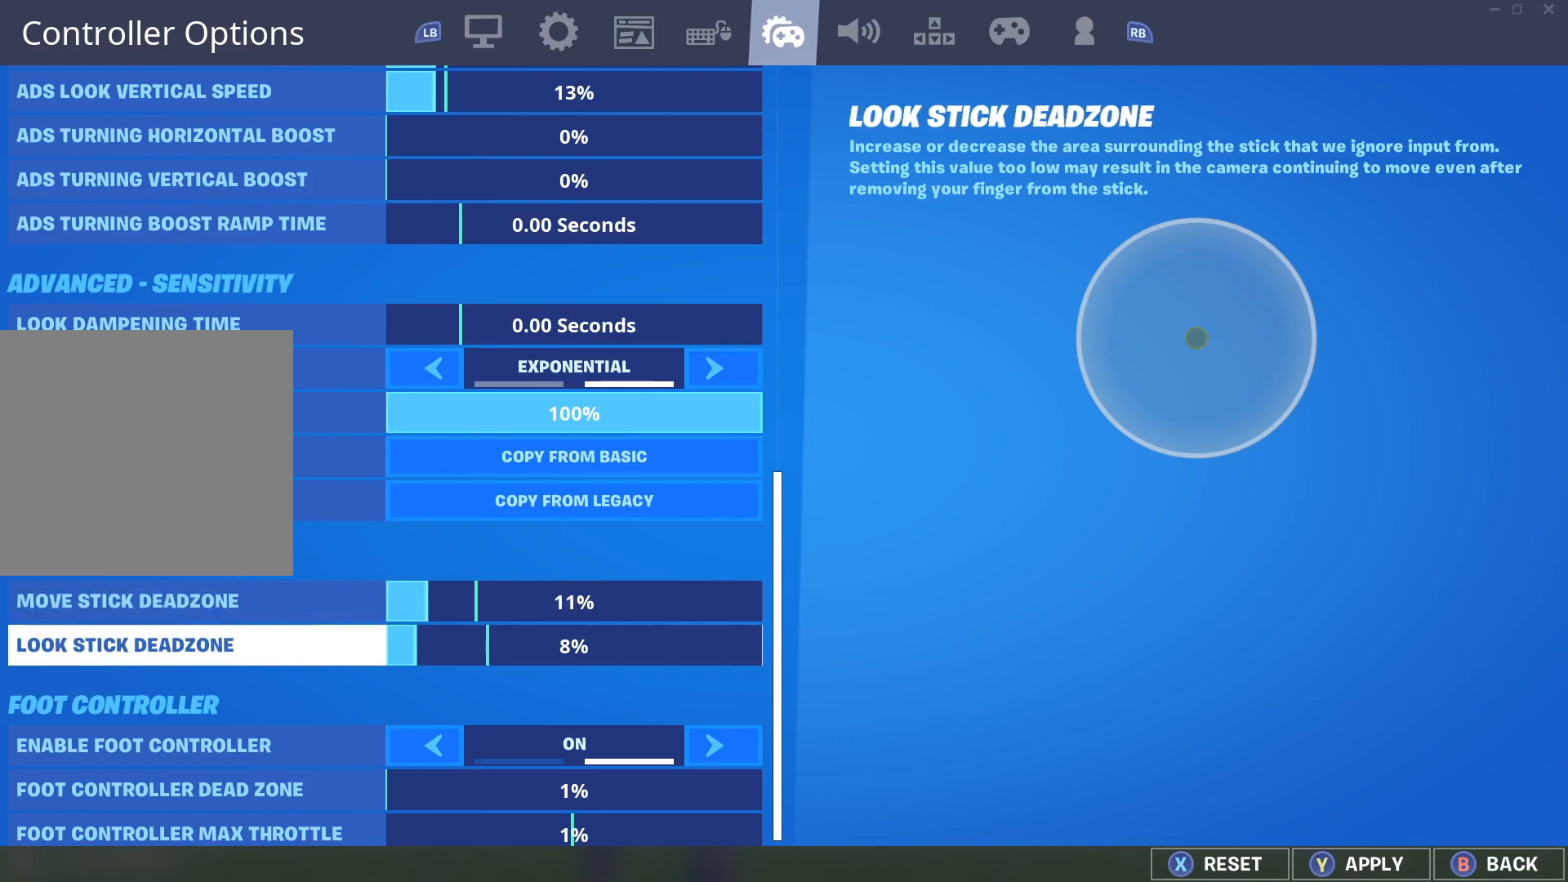
{"buttons": [], "left_stick": "center", "right_stick": "center", "events": []}
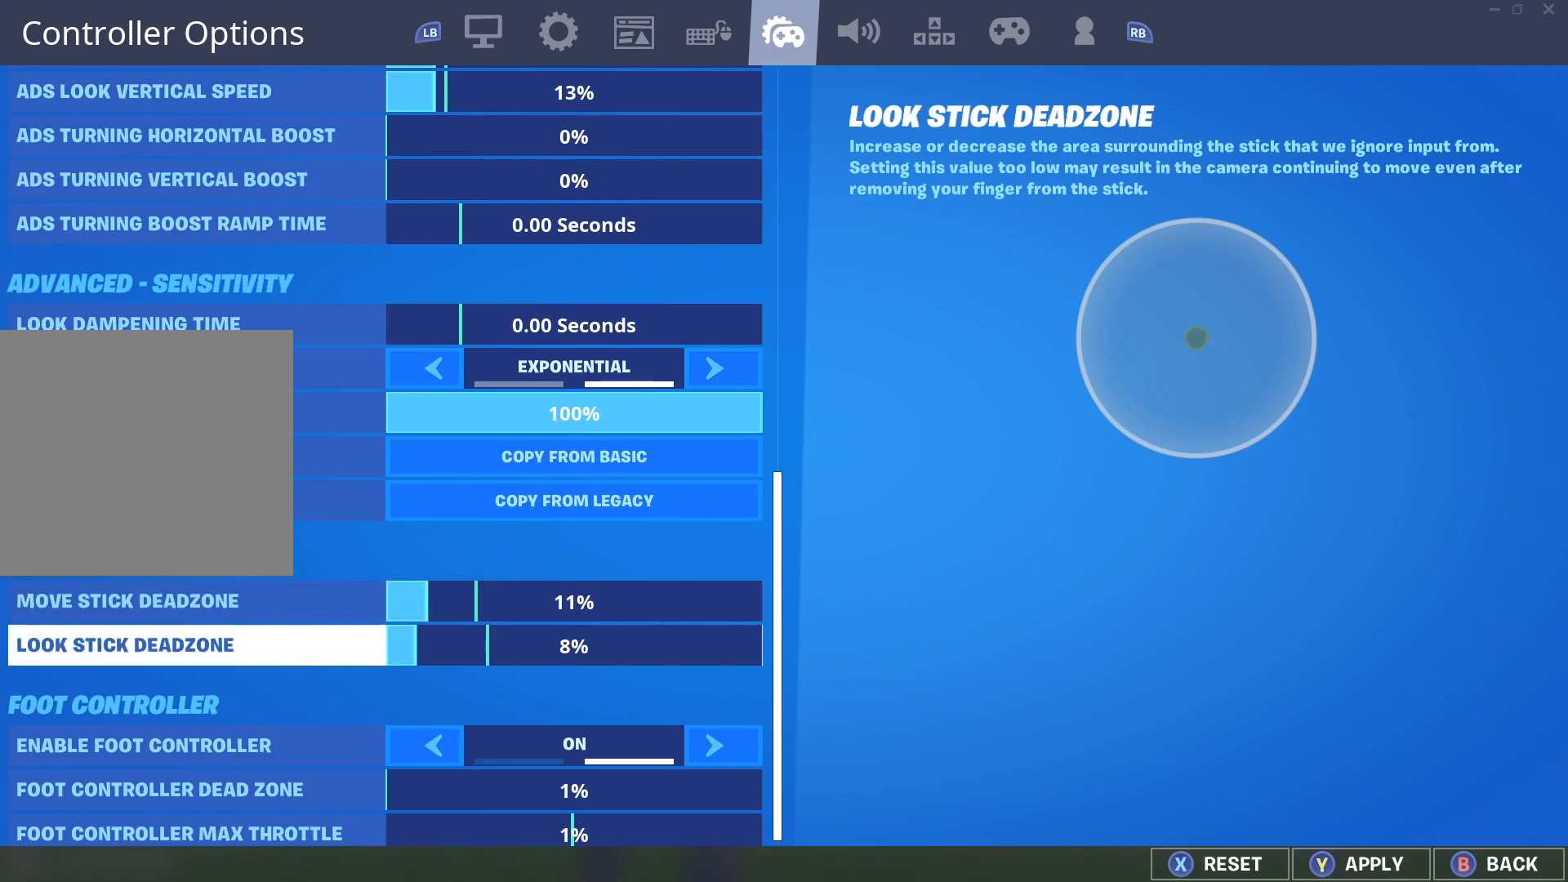
{"buttons": [], "left_stick": "center", "right_stick": "center", "events": []}
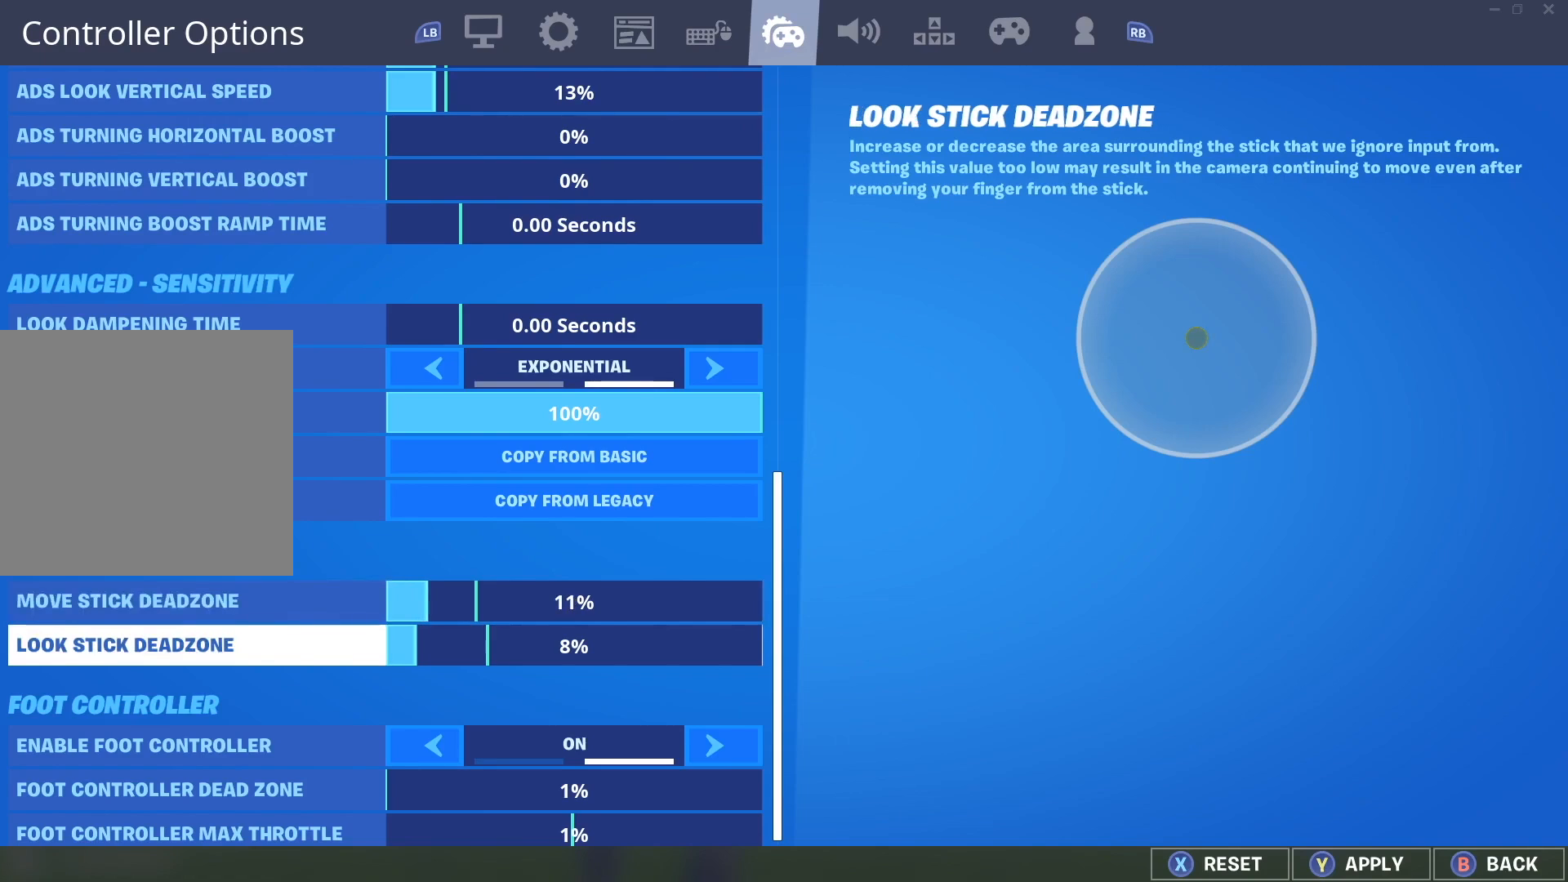
{"buttons": [], "left_stick": "center", "right_stick": "center", "events": []}
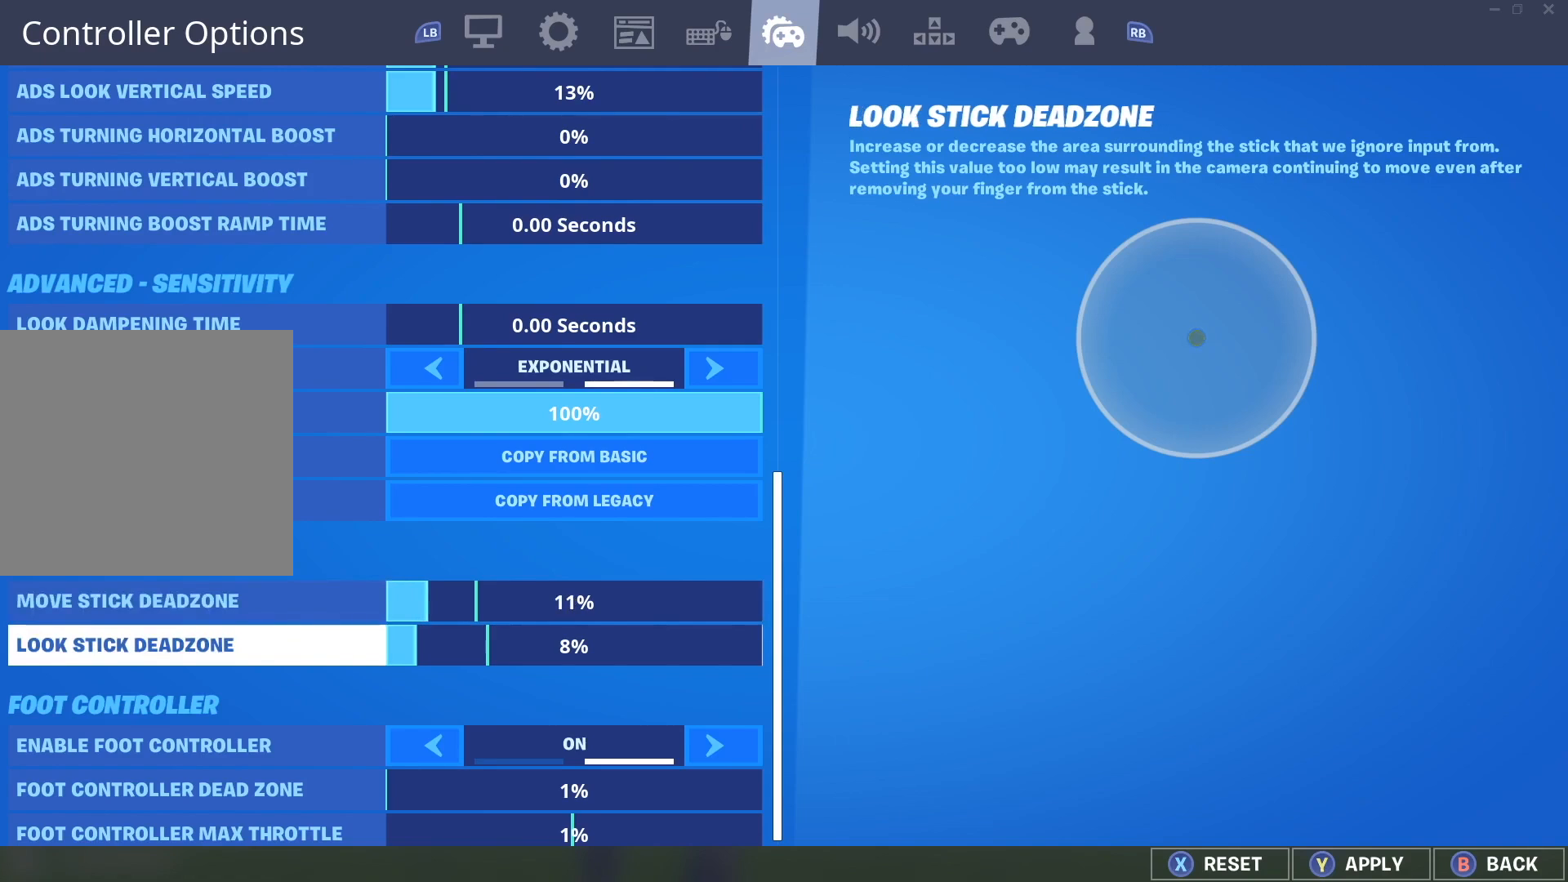
{"buttons": [], "left_stick": "center", "right_stick": "center", "events": []}
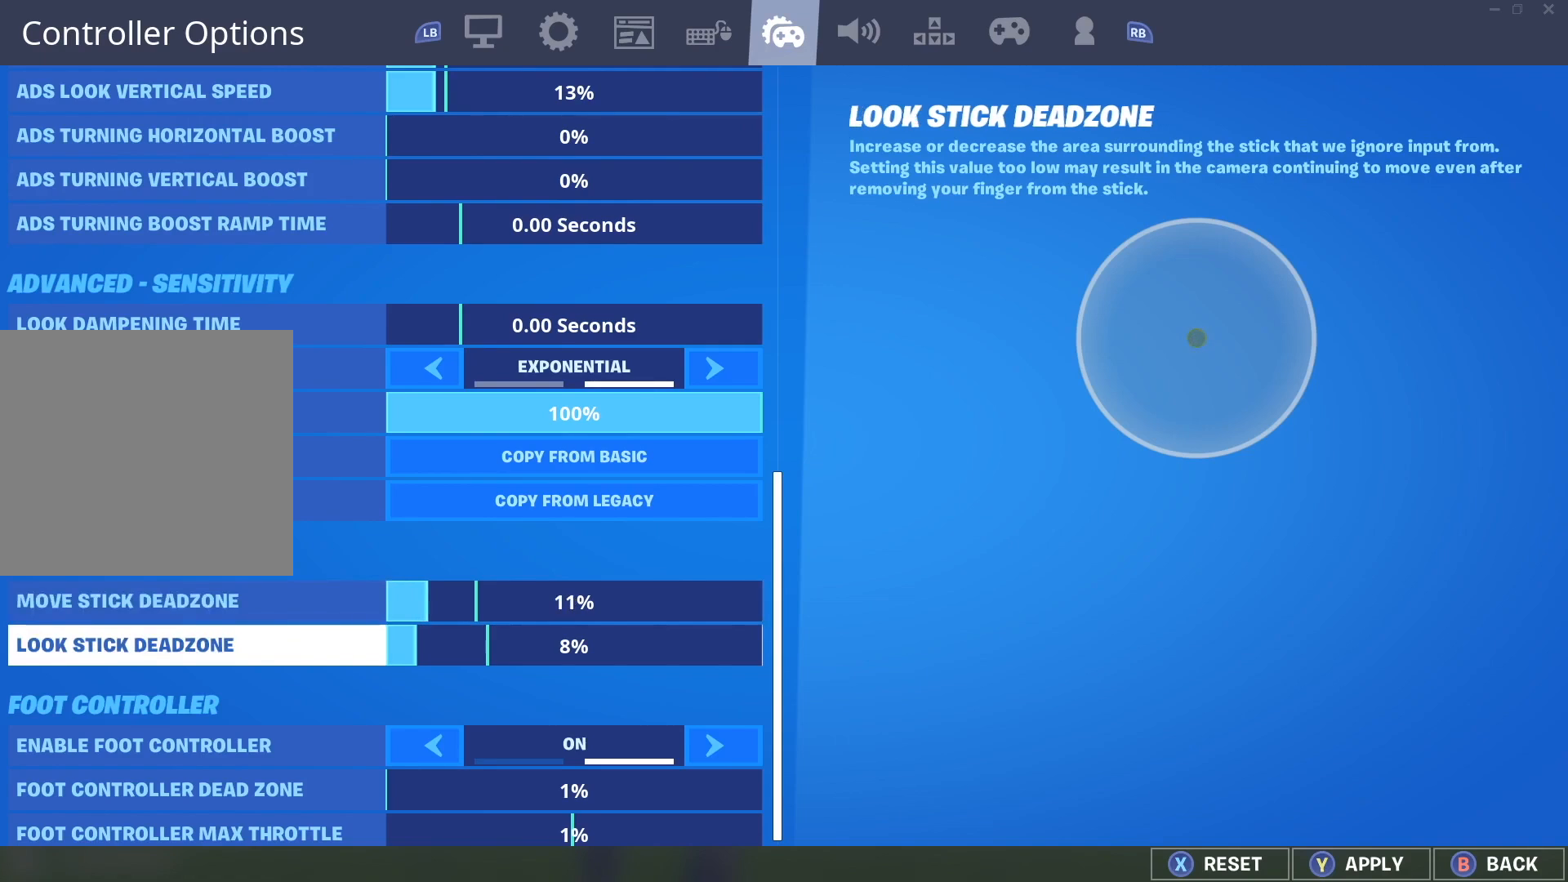
{"buttons": [], "left_stick": "center", "right_stick": "center", "events": []}
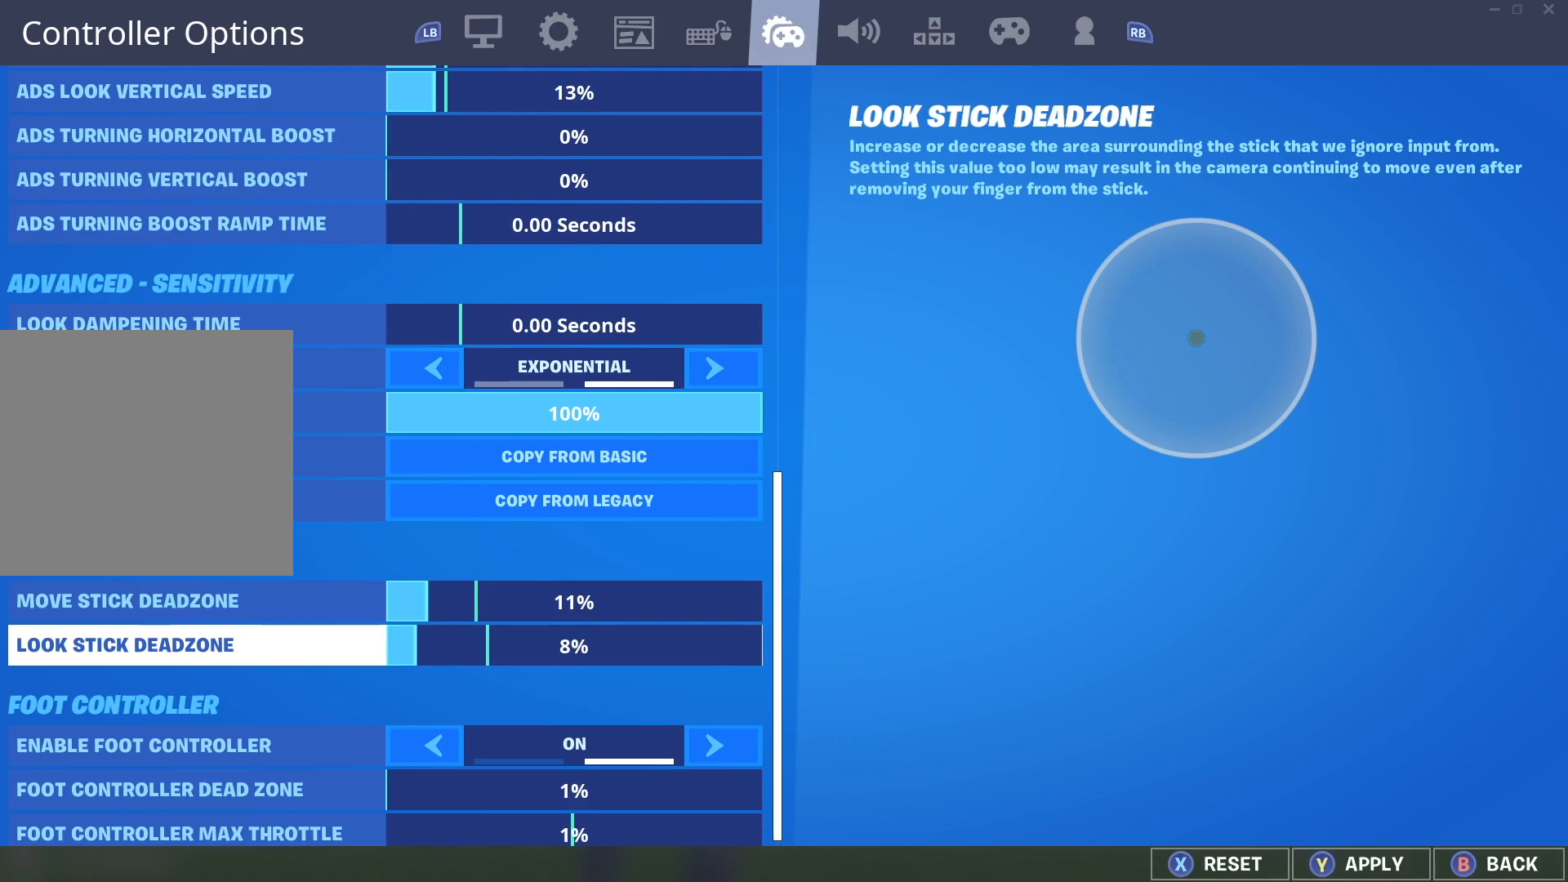
{"buttons": [], "left_stick": "center", "right_stick": "center", "events": []}
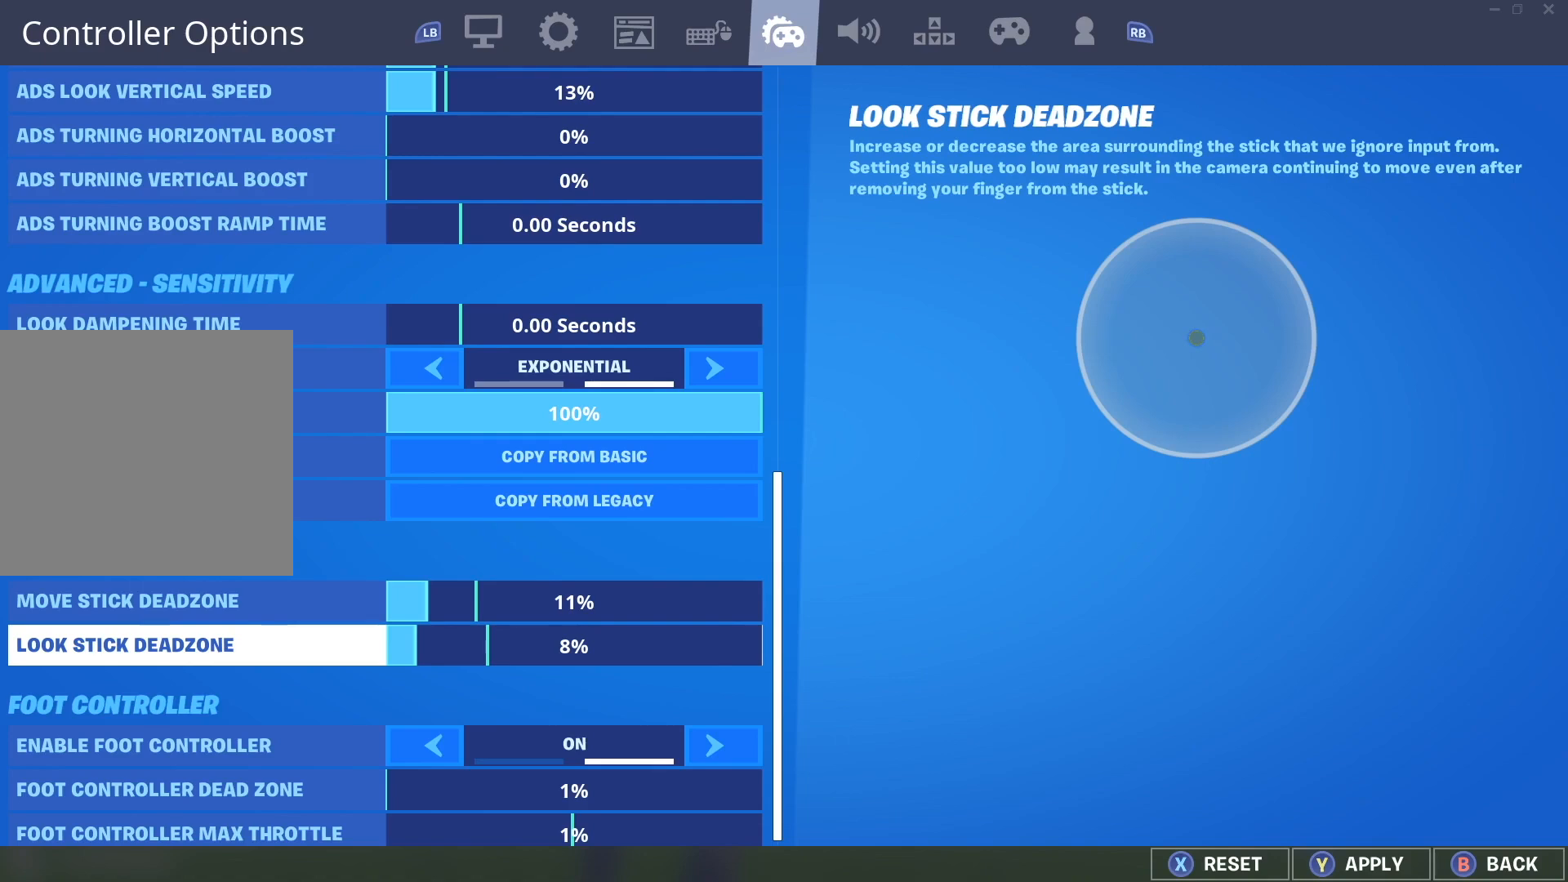
{"buttons": [], "left_stick": "center", "right_stick": "center", "events": []}
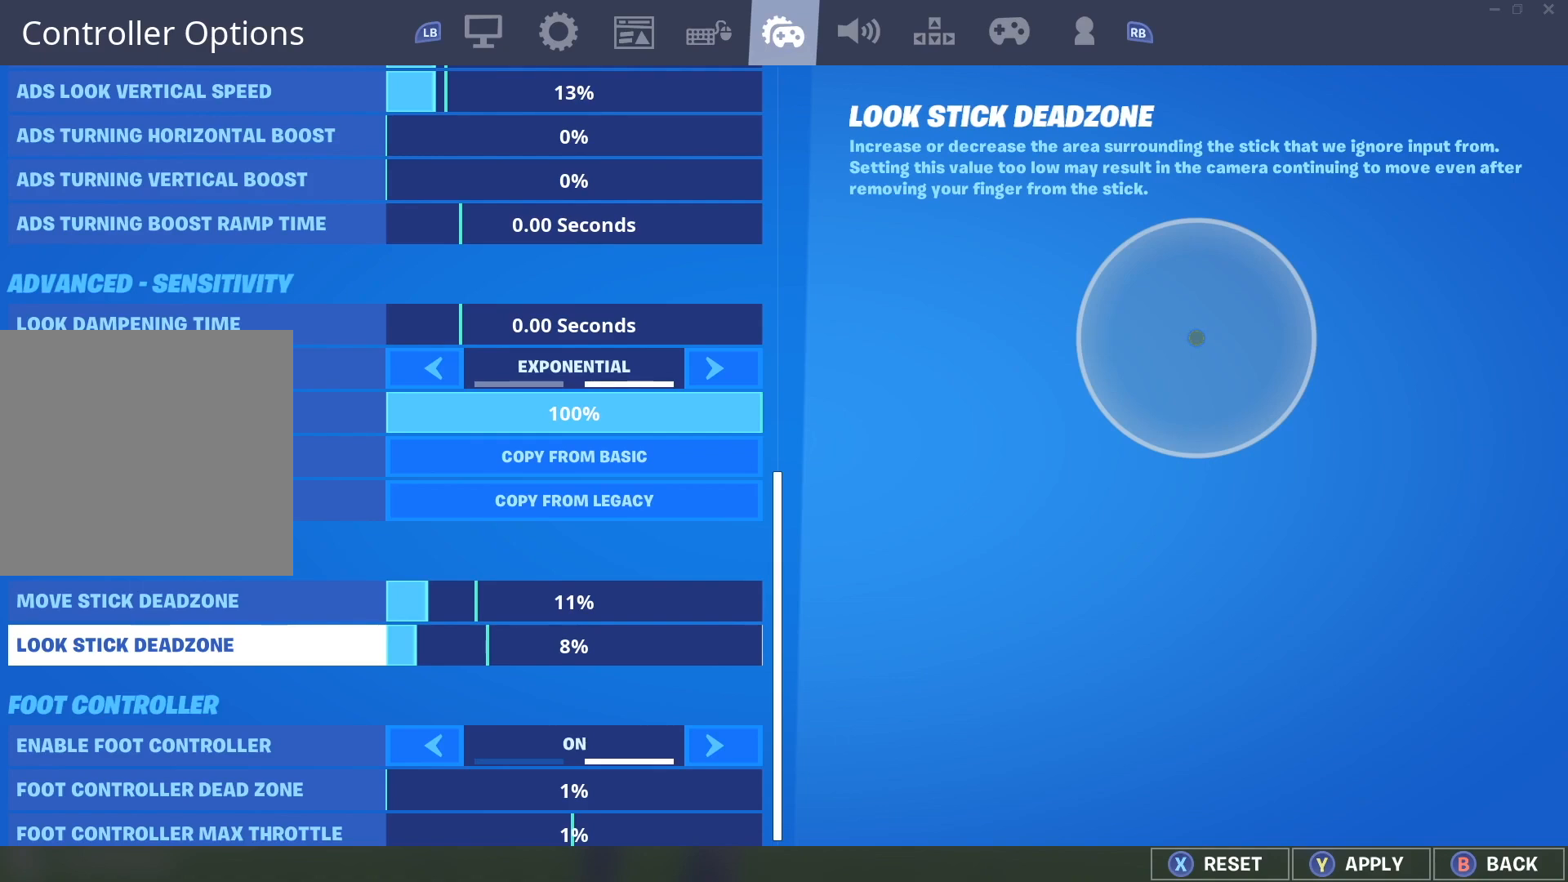
{"buttons": [], "left_stick": "center", "right_stick": "center", "events": []}
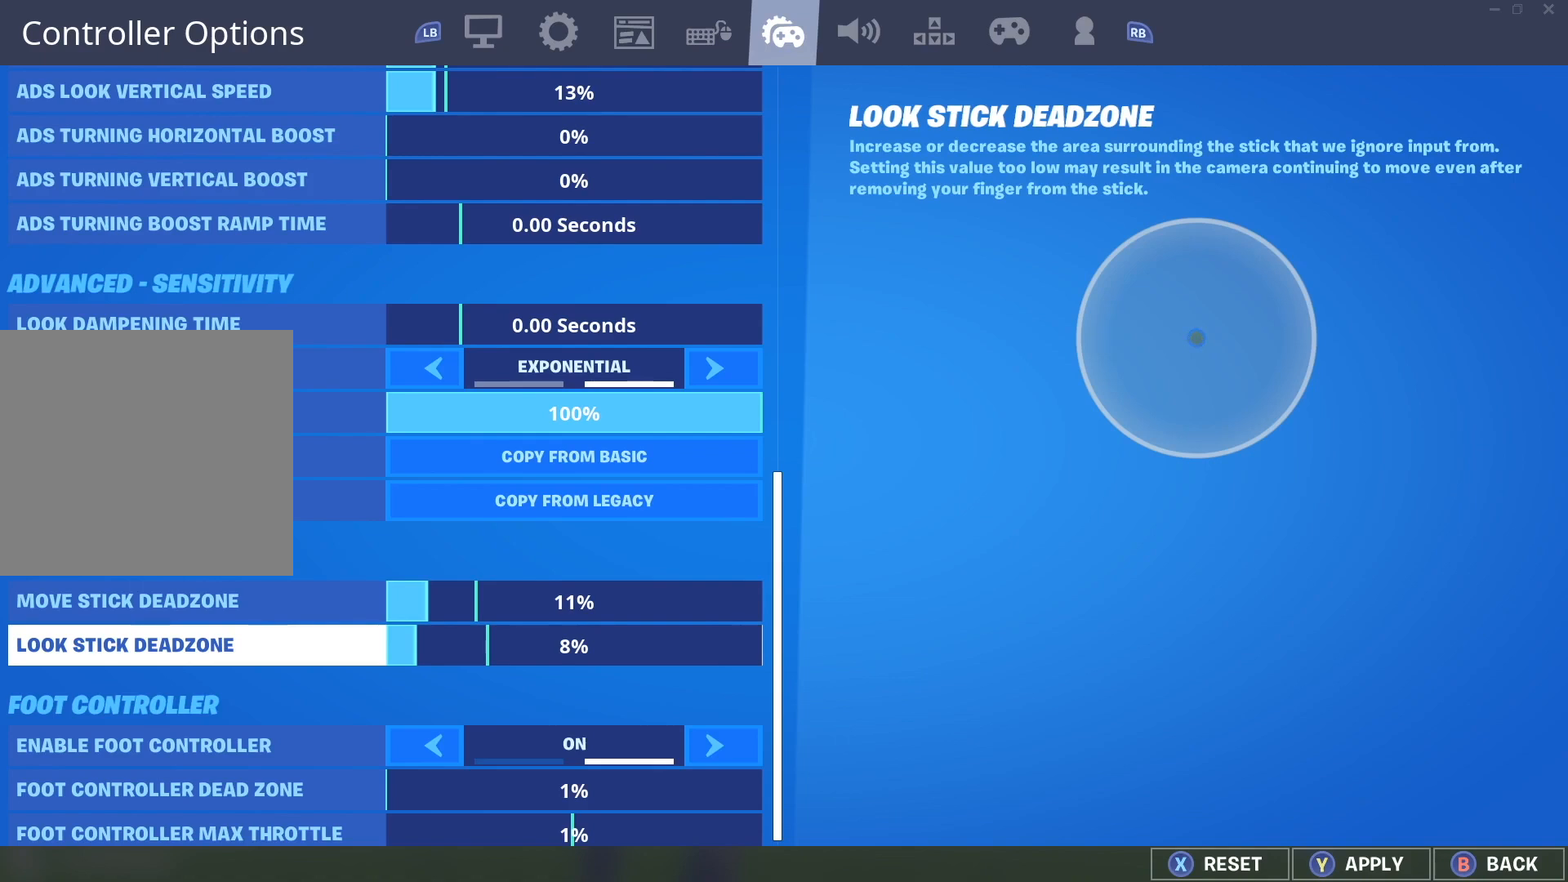
{"buttons": [], "left_stick": "center", "right_stick": "center", "events": []}
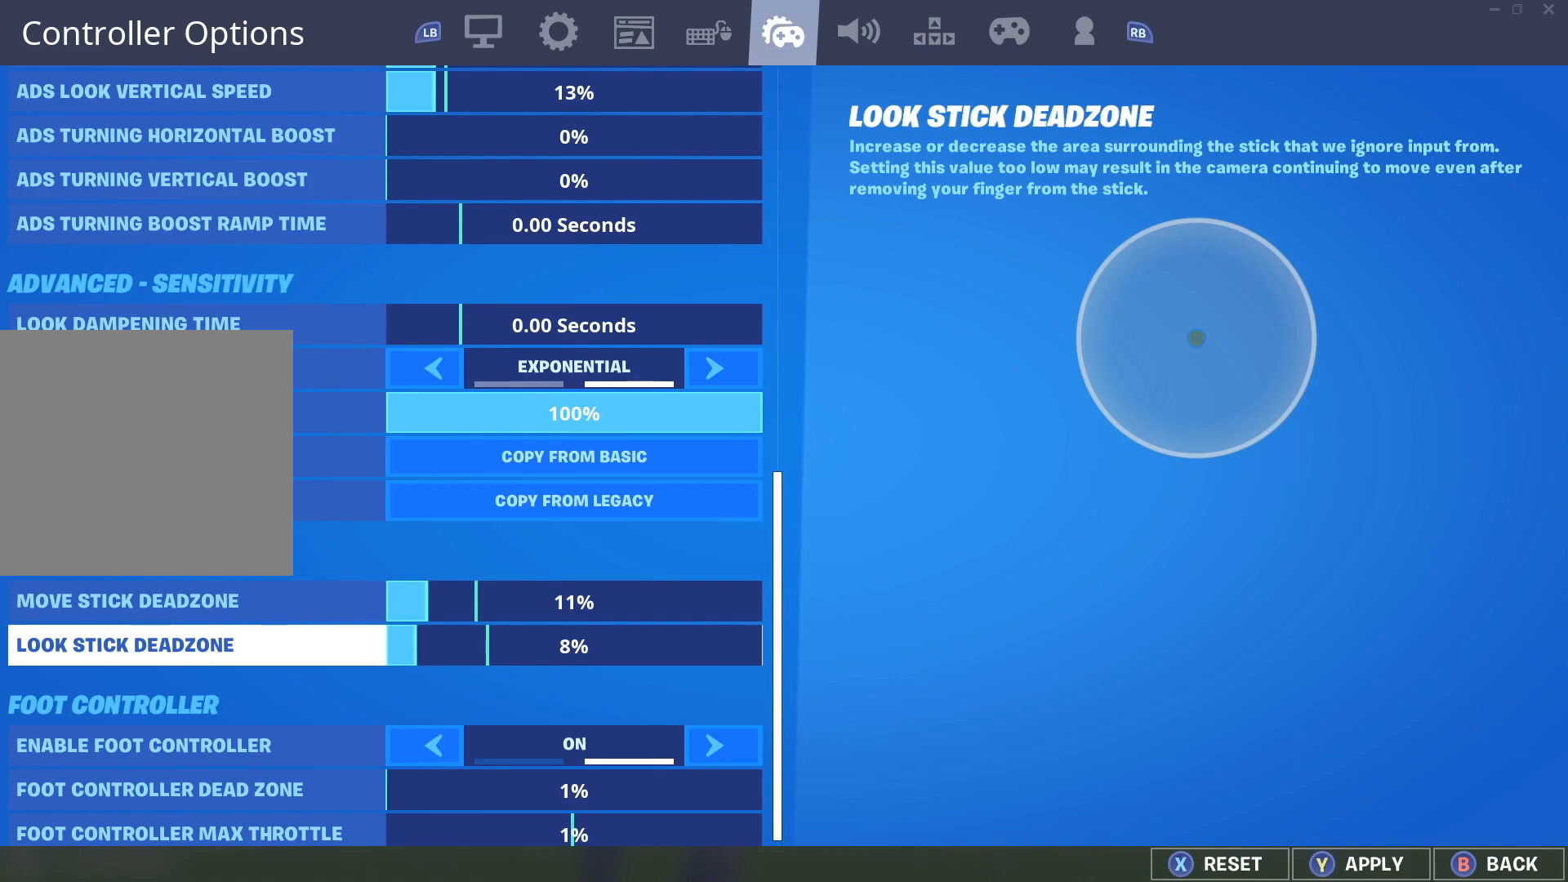
{"buttons": [], "left_stick": "center", "right_stick": "center", "events": []}
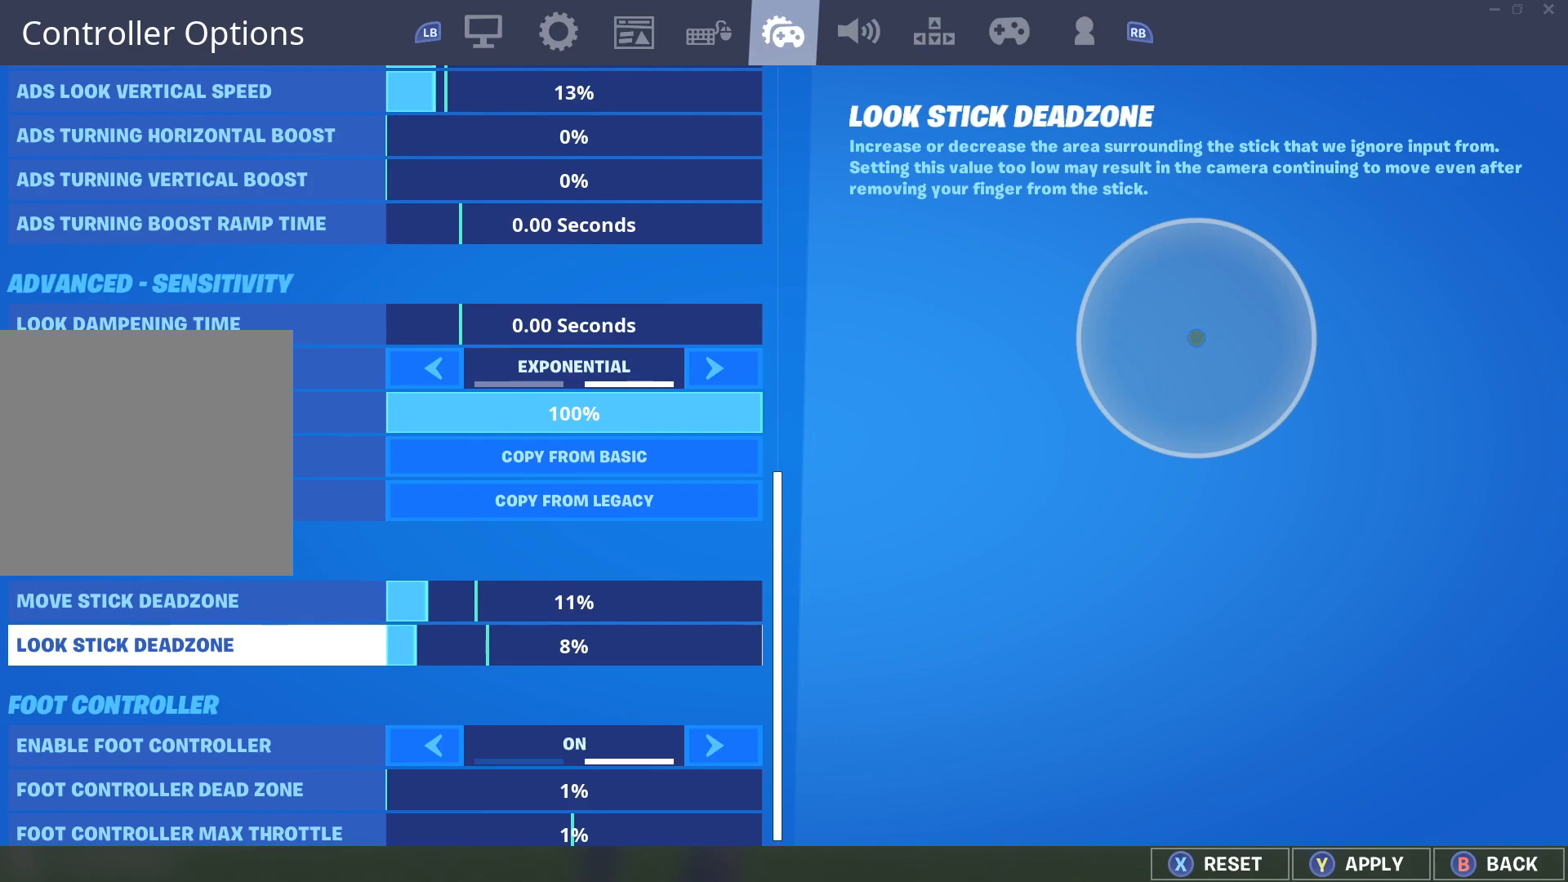
{"buttons": [], "left_stick": "center", "right_stick": "center", "events": [[333, "DPAD_DOWN", "down"], [467, "DPAD_DOWN", "up"]]}
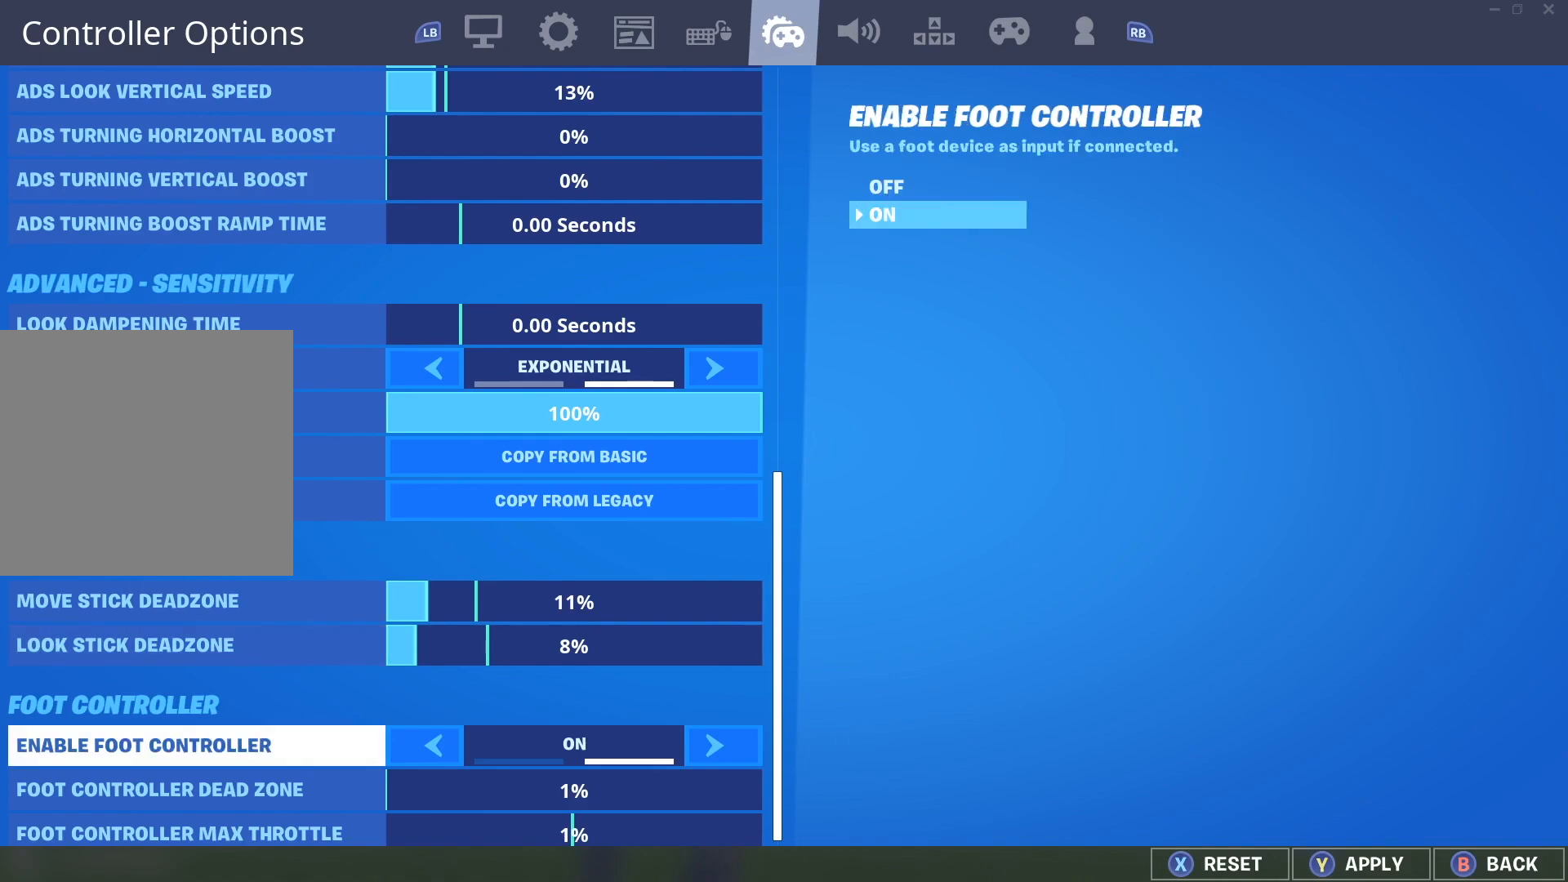
{"buttons": [], "left_stick": "center", "right_stick": "center", "events": []}
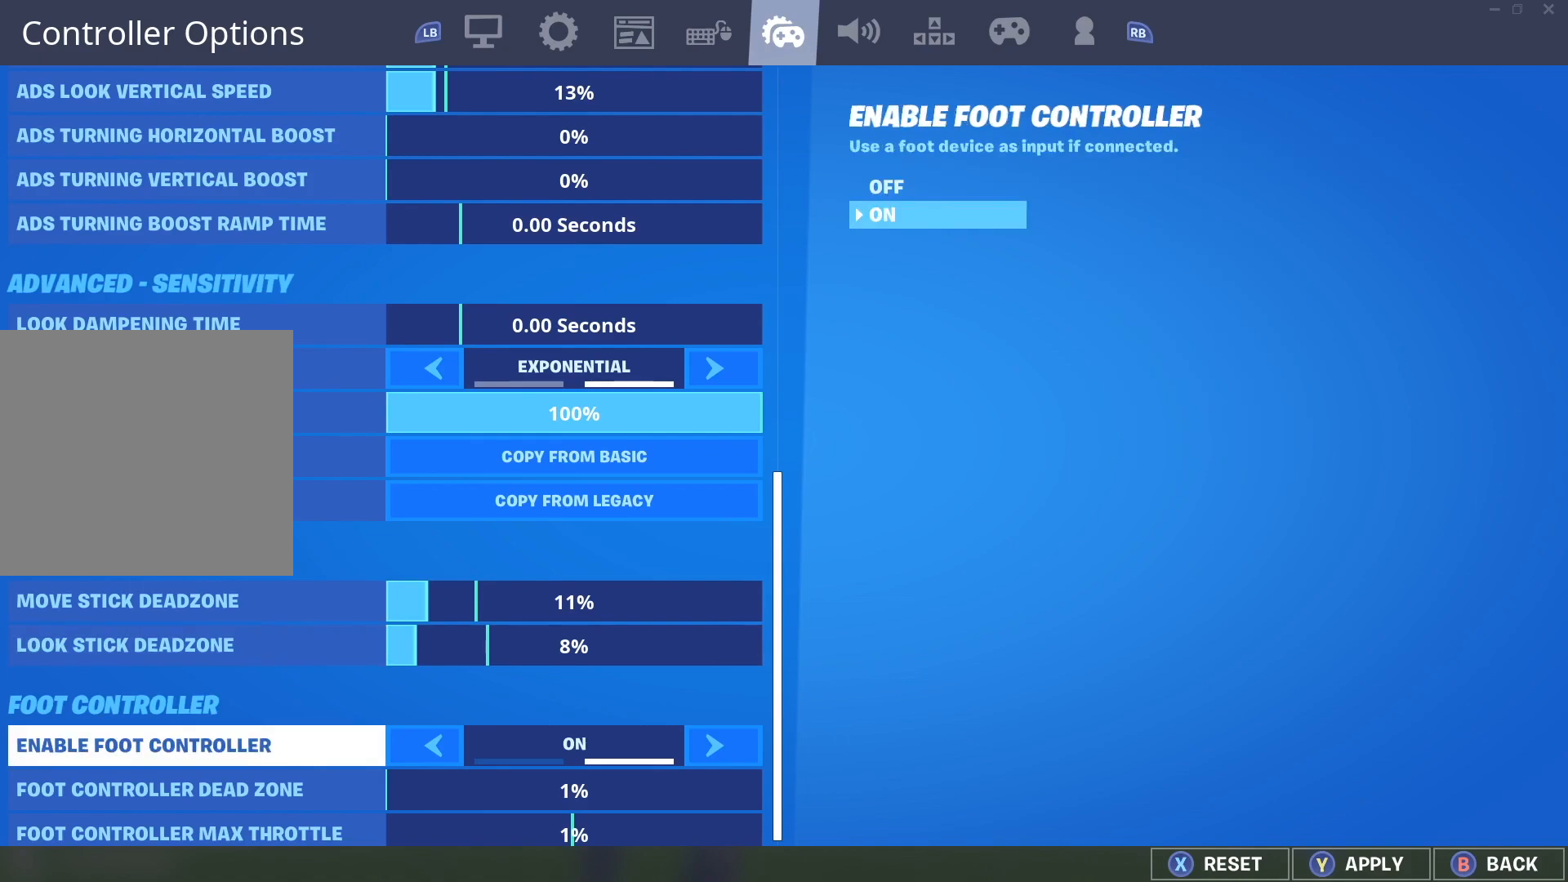
{"buttons": [], "left_stick": "center", "right_stick": "center", "events": []}
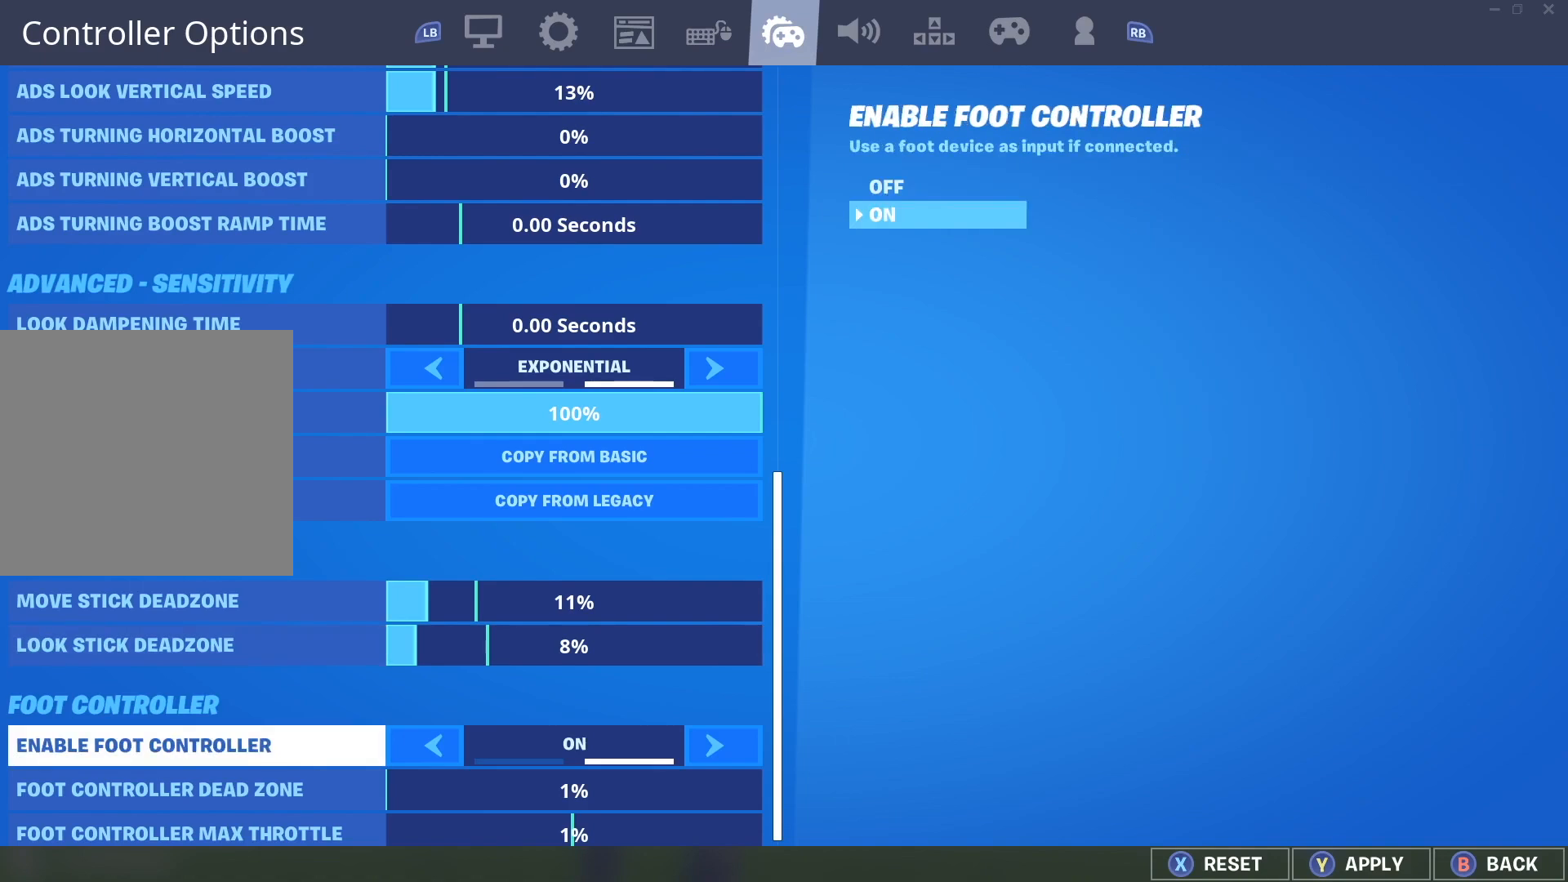
{"buttons": [], "left_stick": "center", "right_stick": "center", "events": [[150, "DPAD_LEFT", "down"], [283, "DPAD_LEFT", "up"]]}
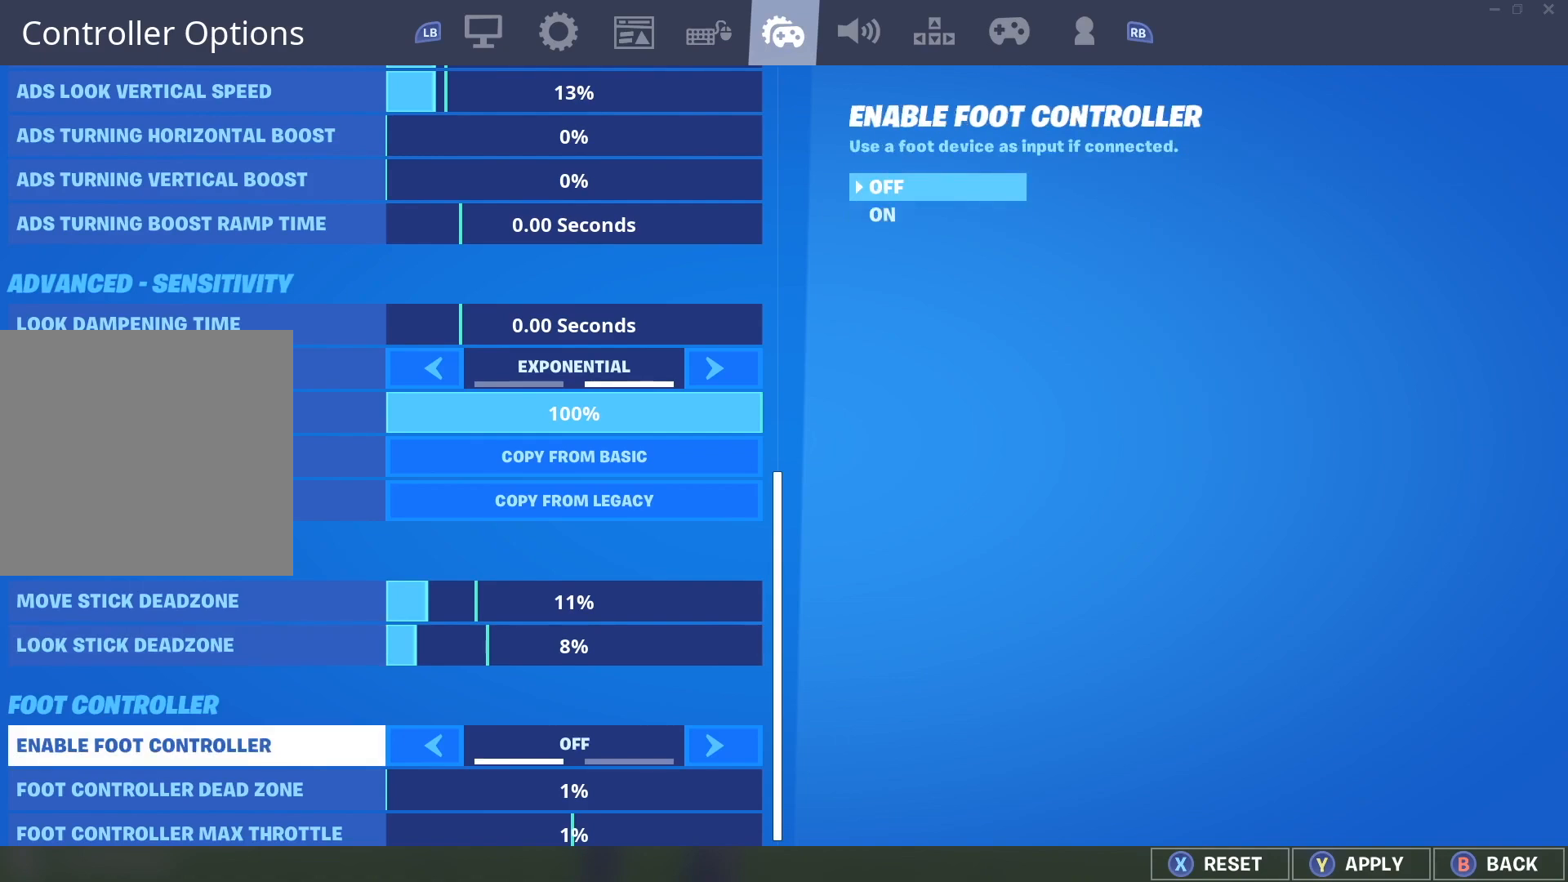
{"buttons": [], "left_stick": "center", "right_stick": "center", "events": []}
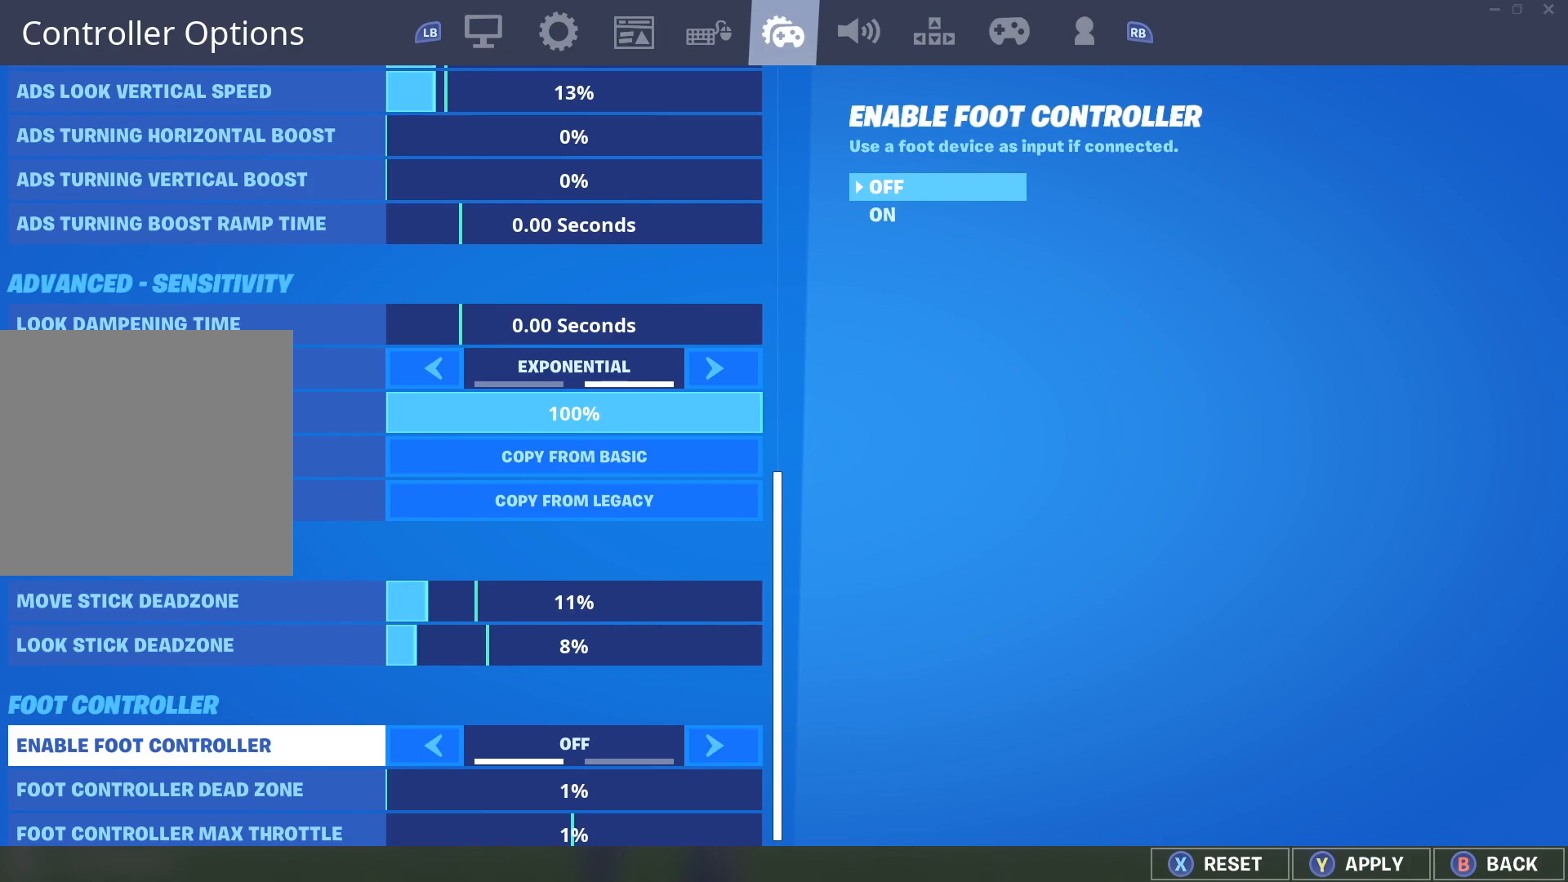
{"buttons": [], "left_stick": "center", "right_stick": "center", "events": [[317, "DPAD_DOWN", "down"], [467, "DPAD_DOWN", "up"]]}
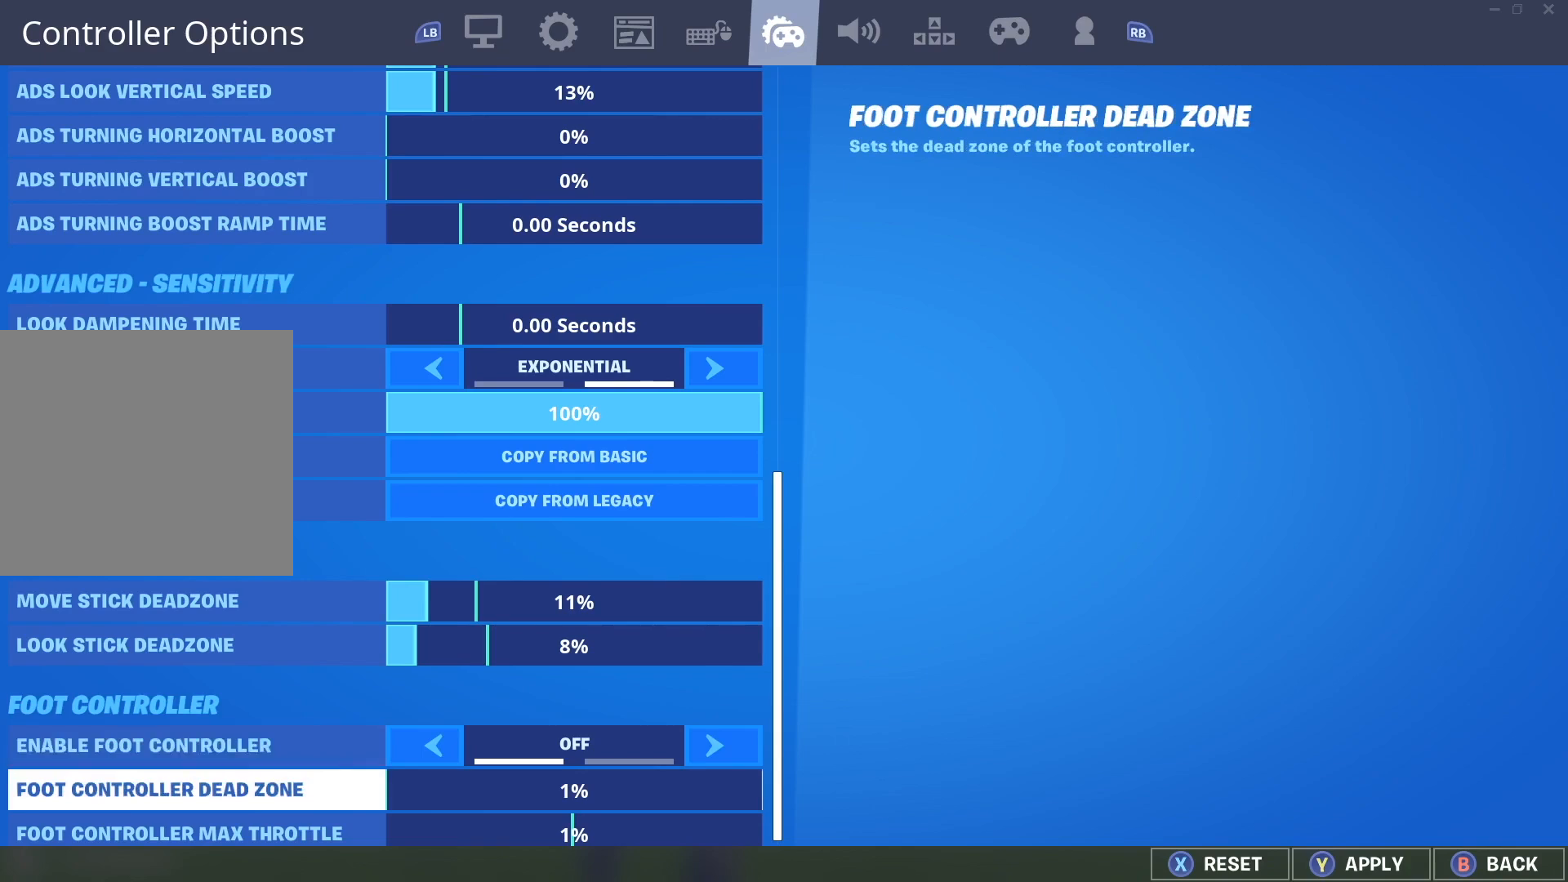
{"buttons": [], "left_stick": "center", "right_stick": "center", "events": [[300, "DPAD_UP", "down"], [433, "DPAD_UP", "up"]]}